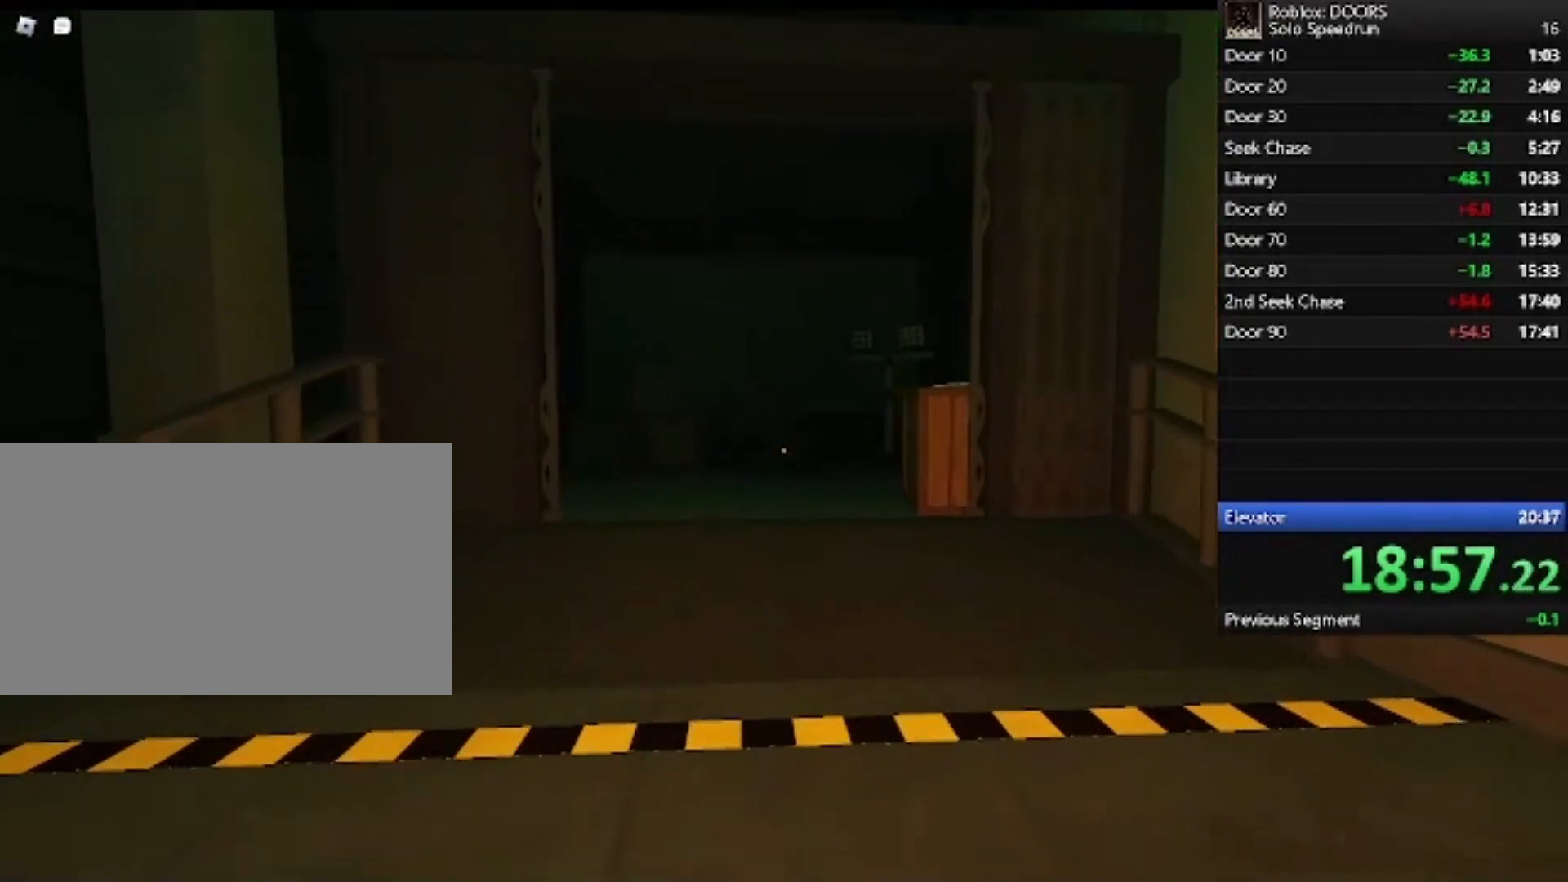
Gameplay with keyboard and mouse; each line is a JSON object with the keys and mouse buttons held at the frame after it. "events" lists presses ("down") and releases ("up") of "1", "2", "3", "4", "5", "a", "alt", "c", "caps_lock", "ctrl", "d", "e", "f", "g", "q", "r", "s", "shift", "space", "t", "tab", "v", "w", "x", "z", "mouse_left", "mouse_wheel" and "mouse_right" between this image and that frame as [ms after this image, input, new state], when the widget could be followed in between. "mouse_left", "mouse_wheel", "mouse_right" = the "left", "wheel", "right" buttons of the "mouse" list. No other keys are recorded. "wheel" means that the mouse wheel is clicked or scrolled. Not read: mouse_move.
{"keys": ["w"], "mouse": [], "events": [[300, "shift", "down"], [400, "shift", "up"]]}
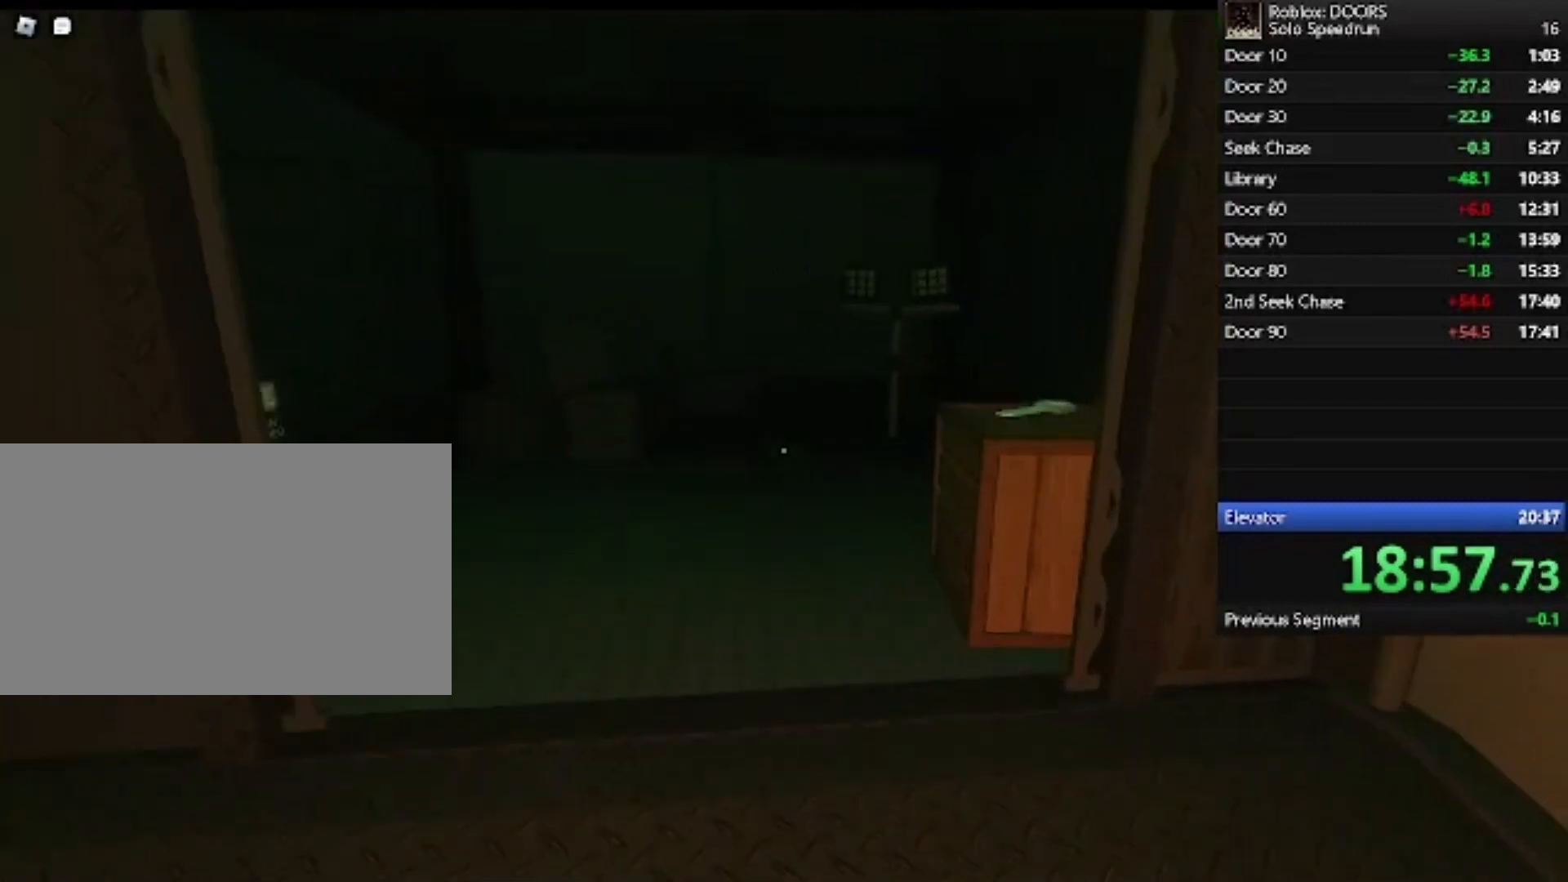
{"keys": ["w"], "mouse": [], "events": [[433, "e", "down"], [500, "e", "up"]]}
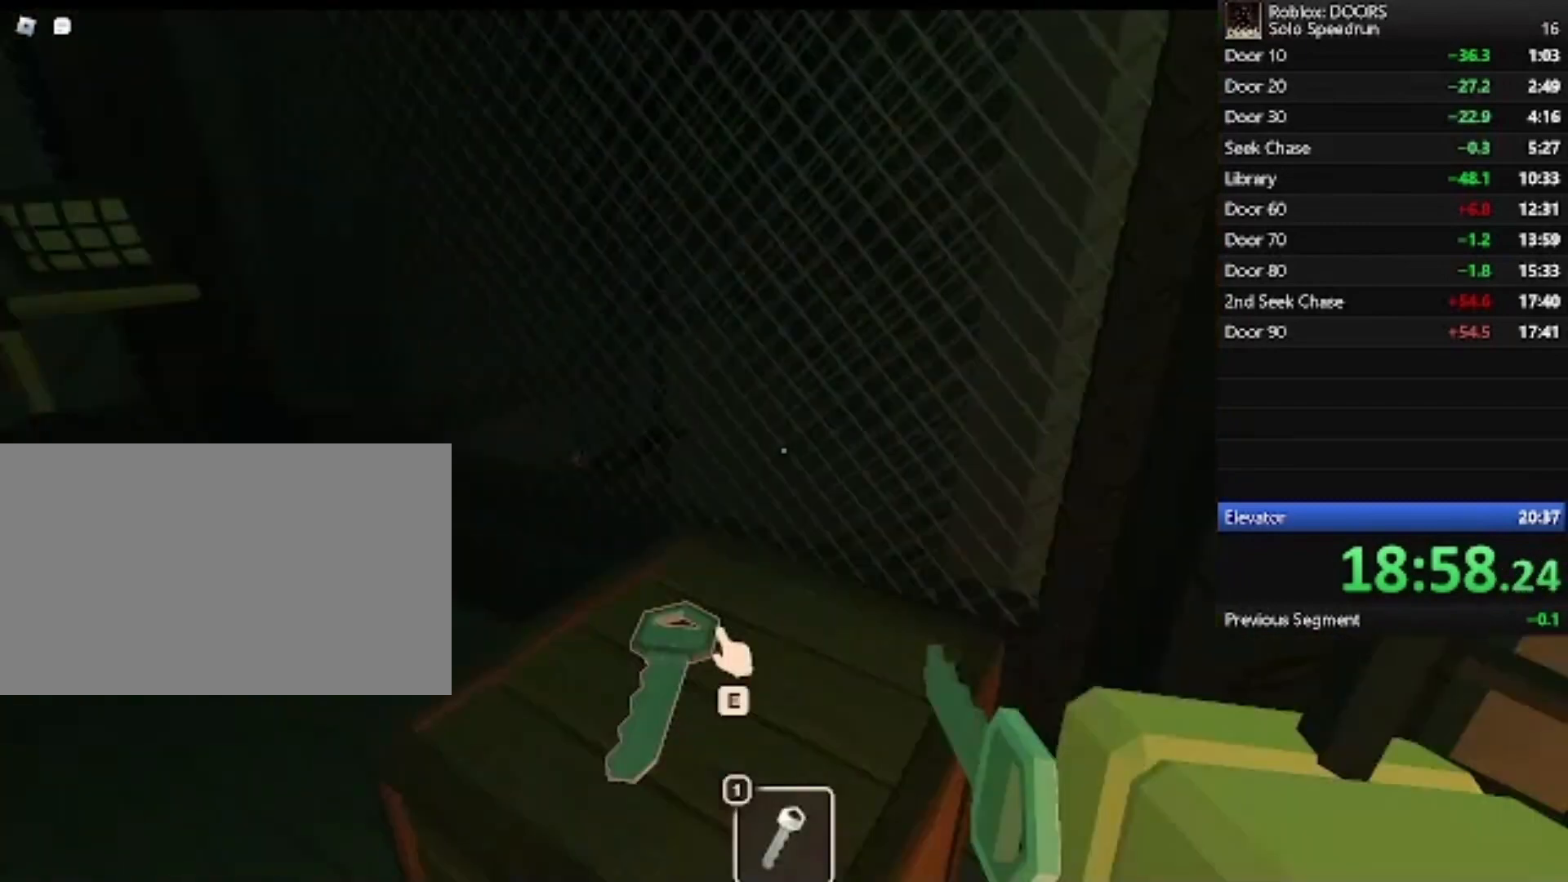
{"keys": ["d", "w"], "mouse": [], "events": [[100, "d", "down"], [233, "shift", "down"], [433, "shift", "up"]]}
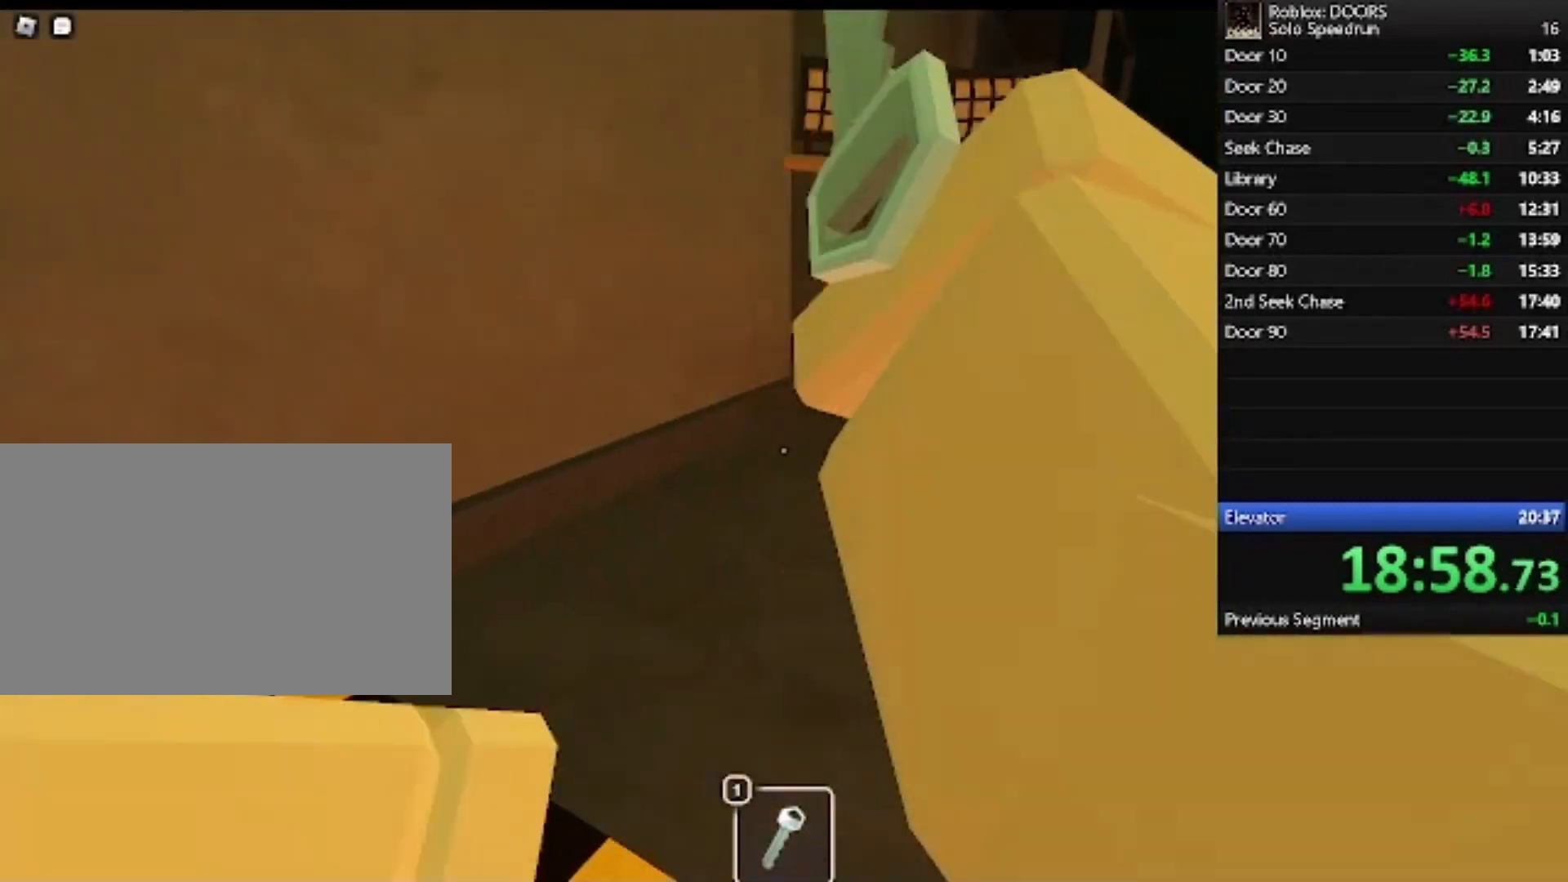
{"keys": ["1", "d", "w"], "mouse": [], "events": [[433, "1", "down"]]}
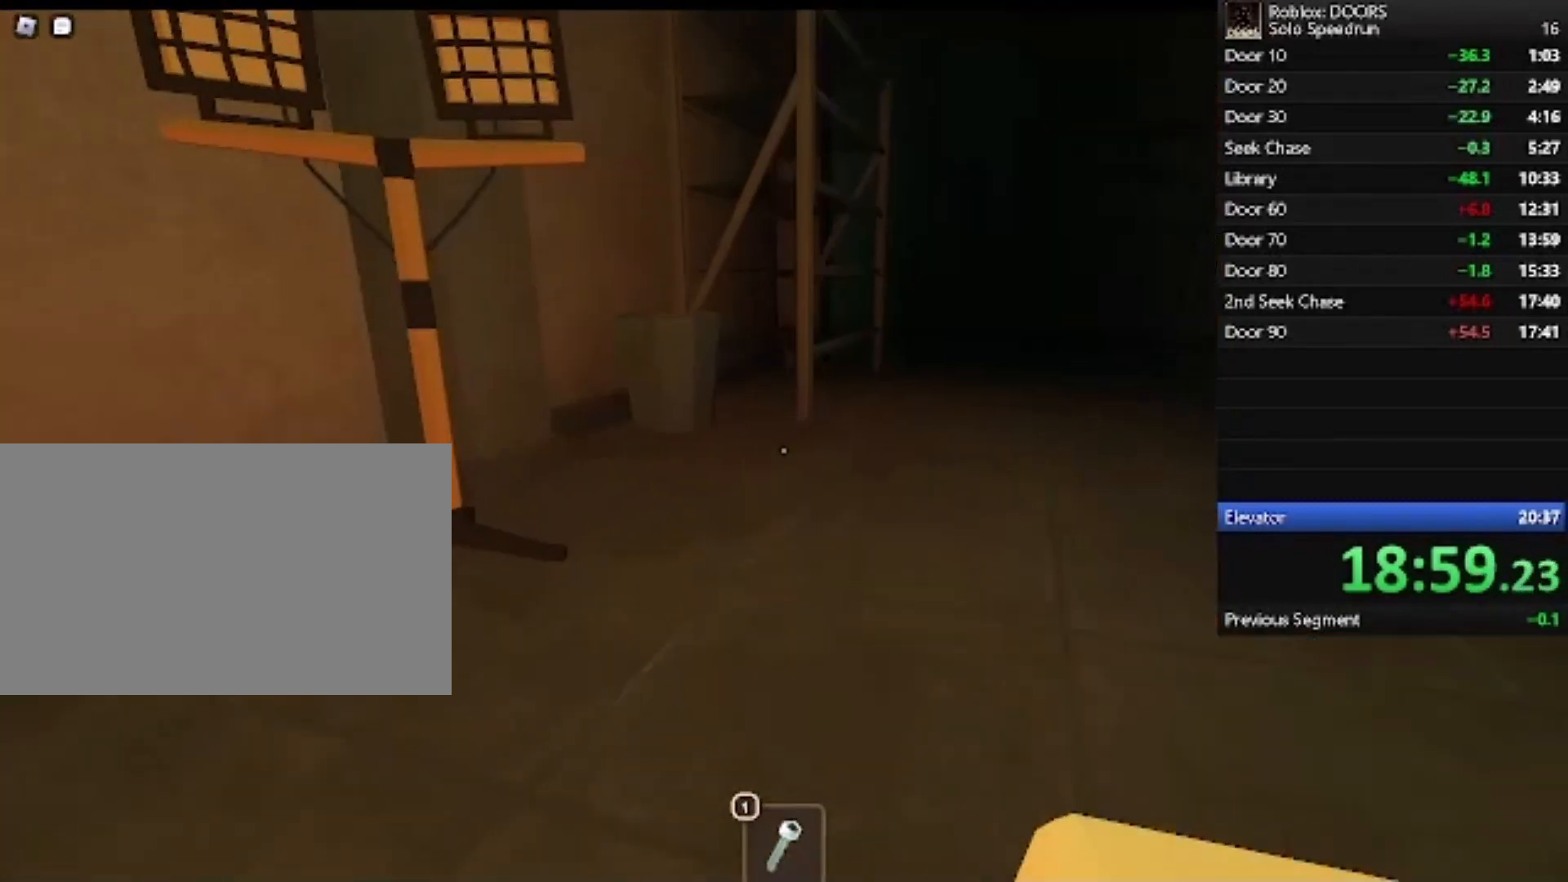
{"keys": ["d", "w"], "mouse": [], "events": [[33, "1", "up"]]}
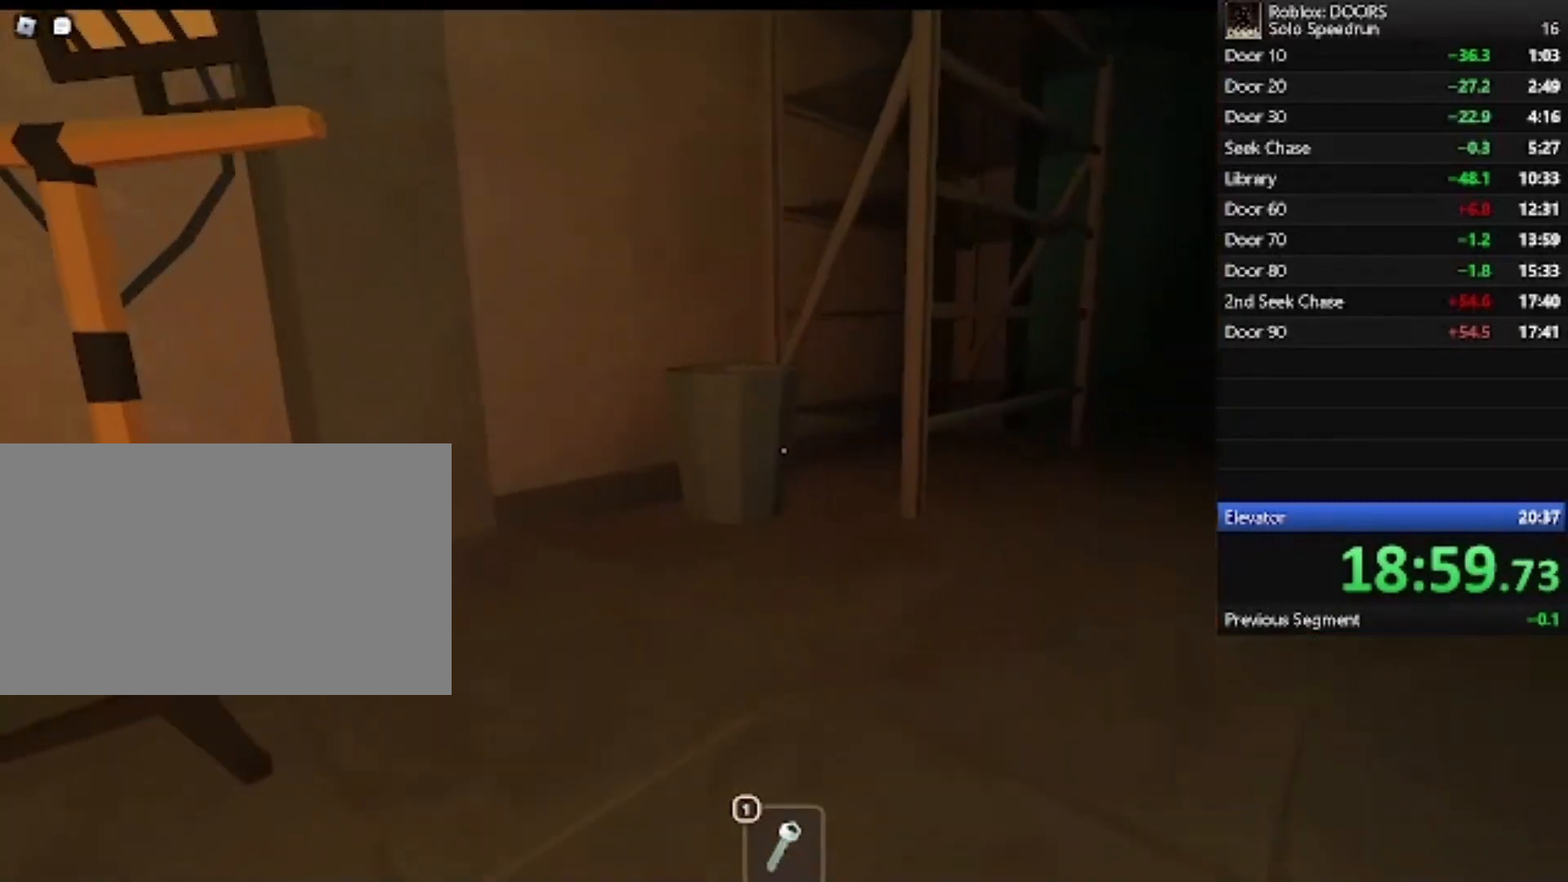
{"keys": ["d", "w"], "mouse": [], "events": []}
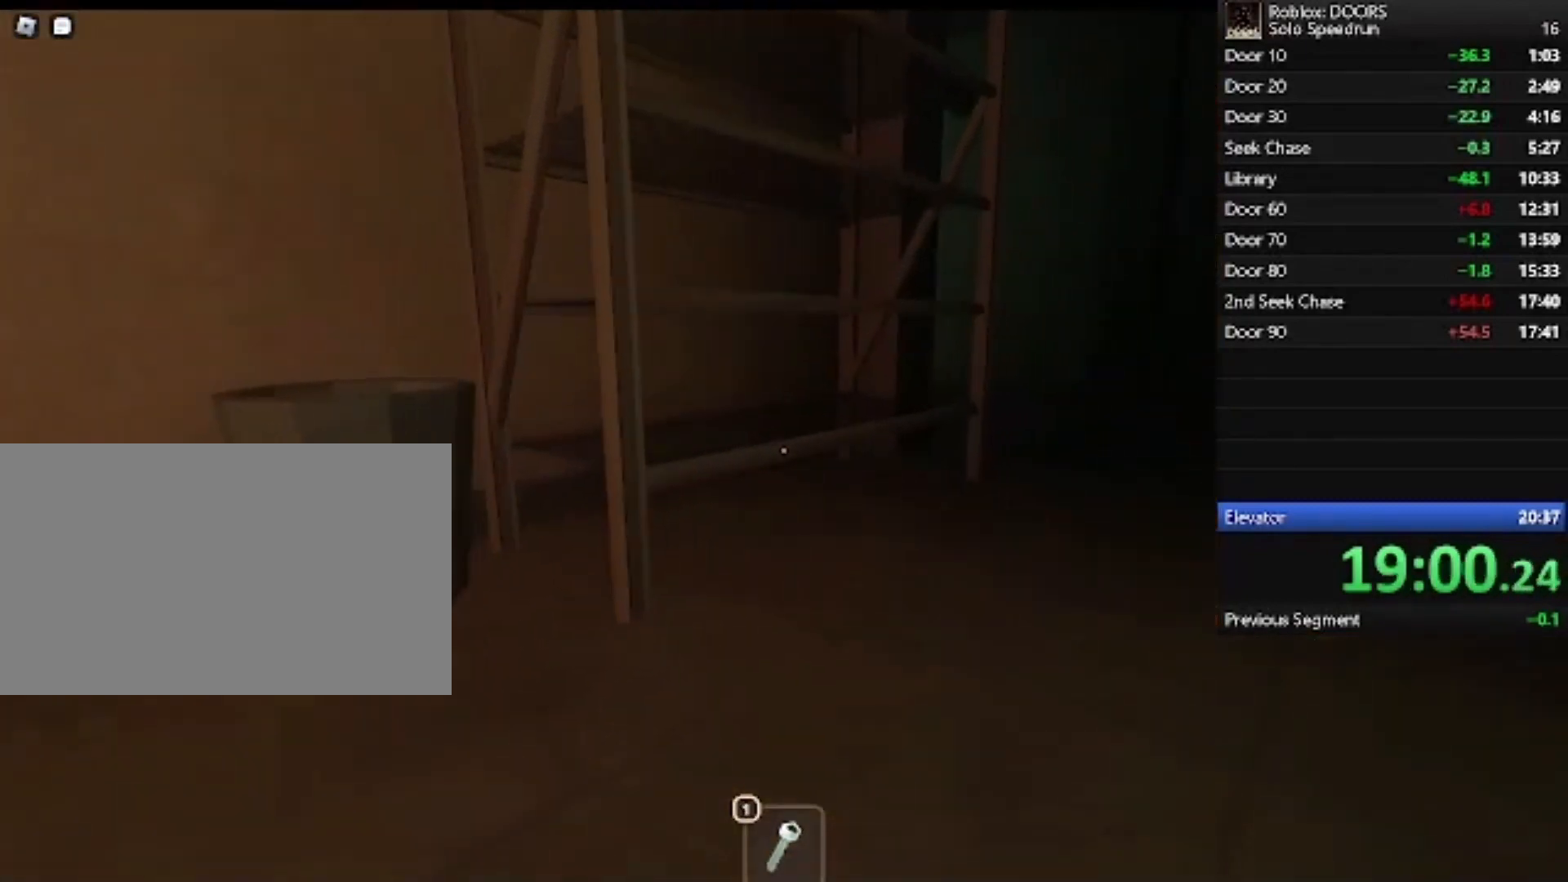
{"keys": ["d", "w"], "mouse": [], "events": []}
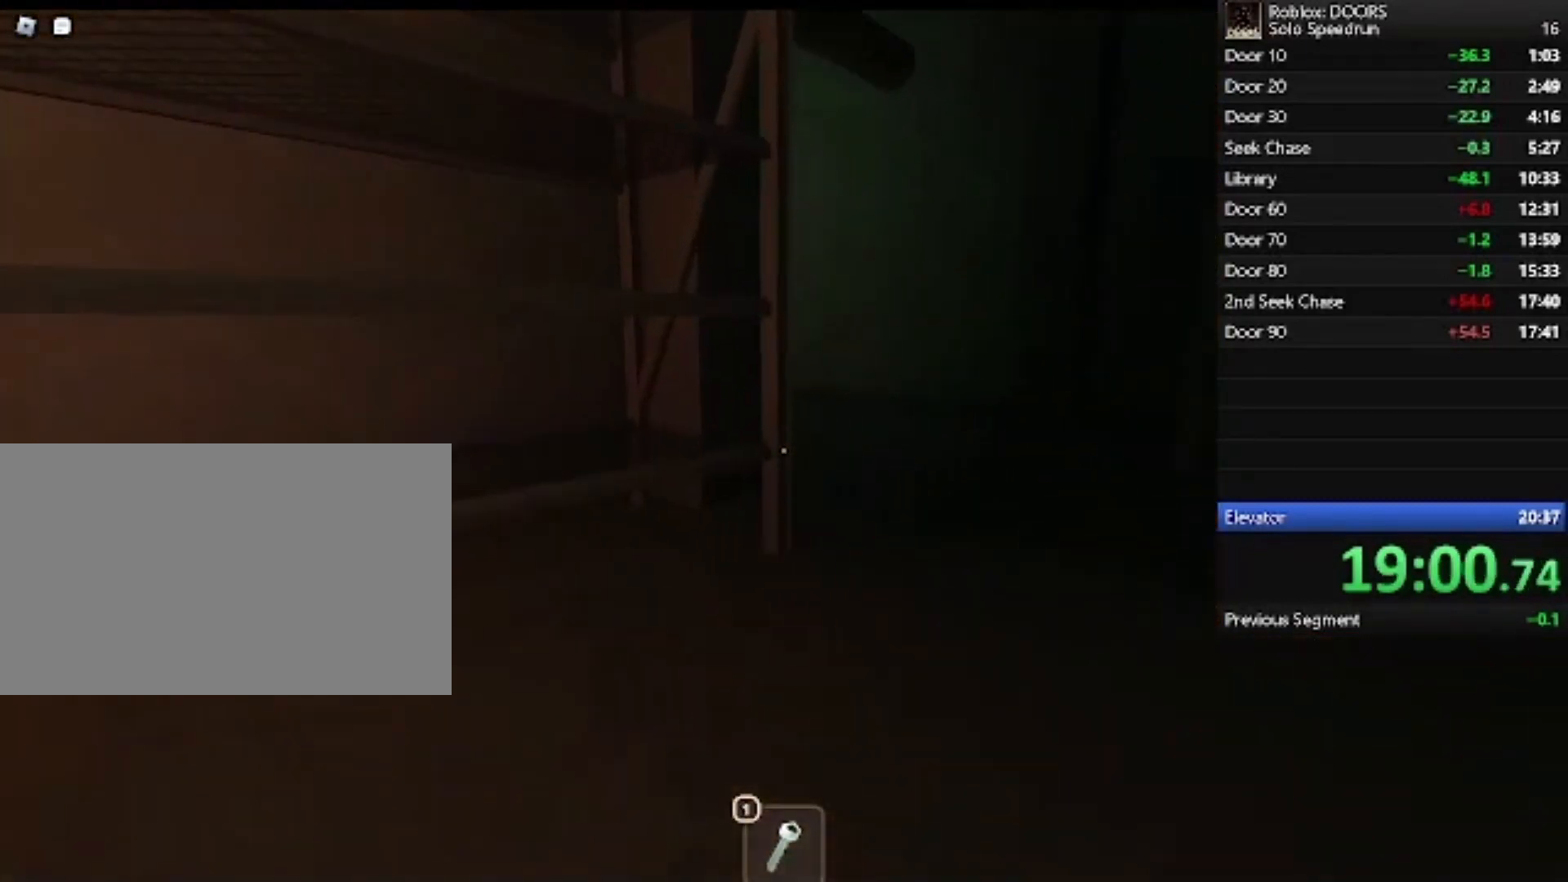
{"keys": ["d", "w"], "mouse": [], "events": [[333, "1", "down"], [400, "1", "up"]]}
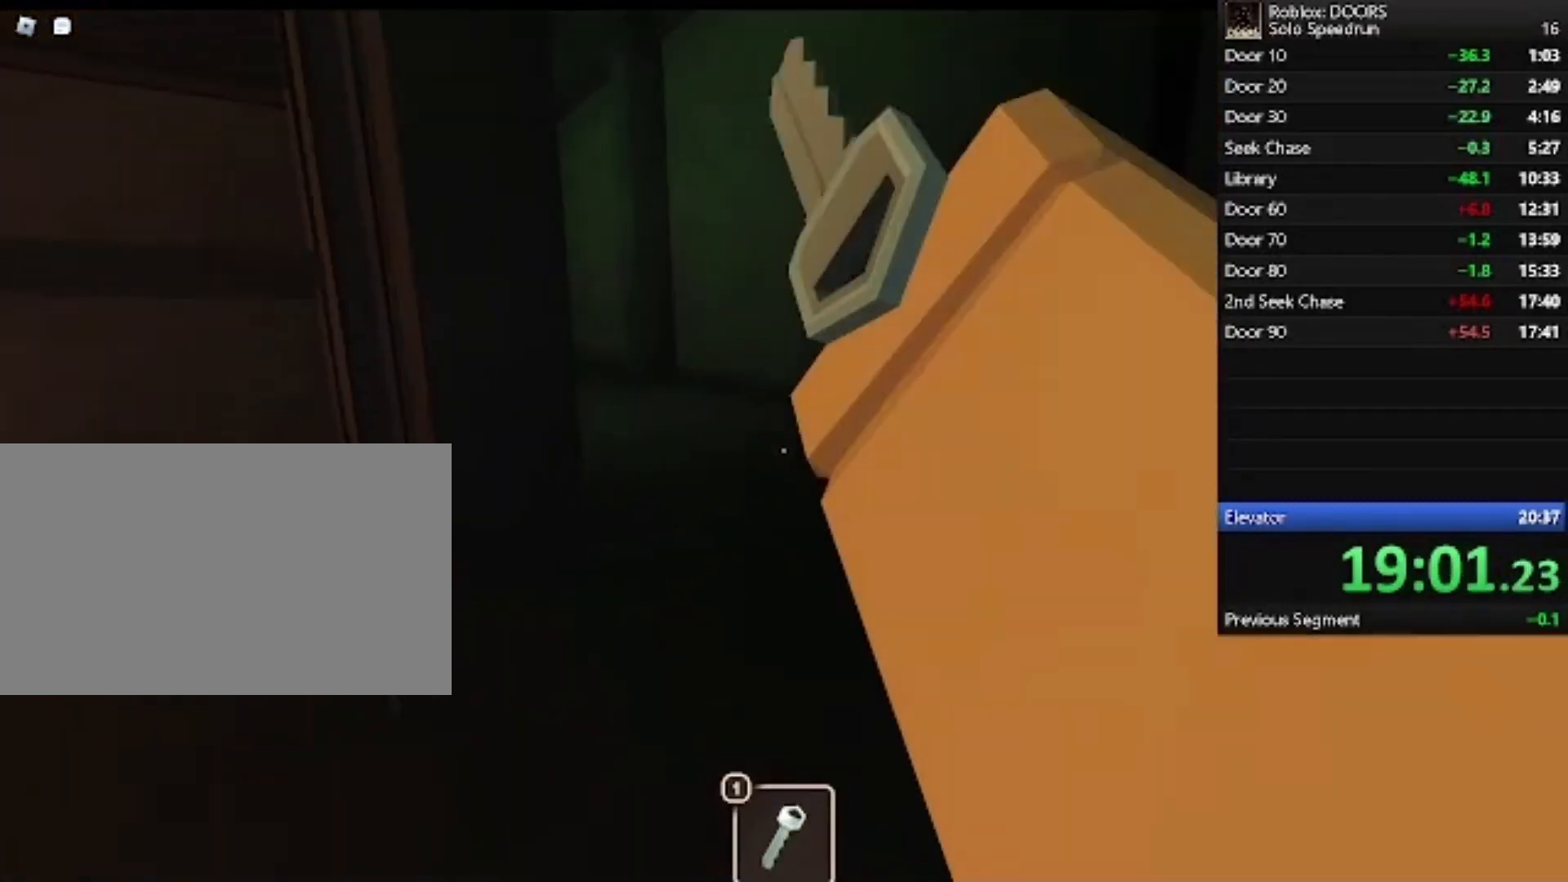
{"keys": ["d", "w"], "mouse": [], "events": [[333, "1", "down"], [467, "1", "up"]]}
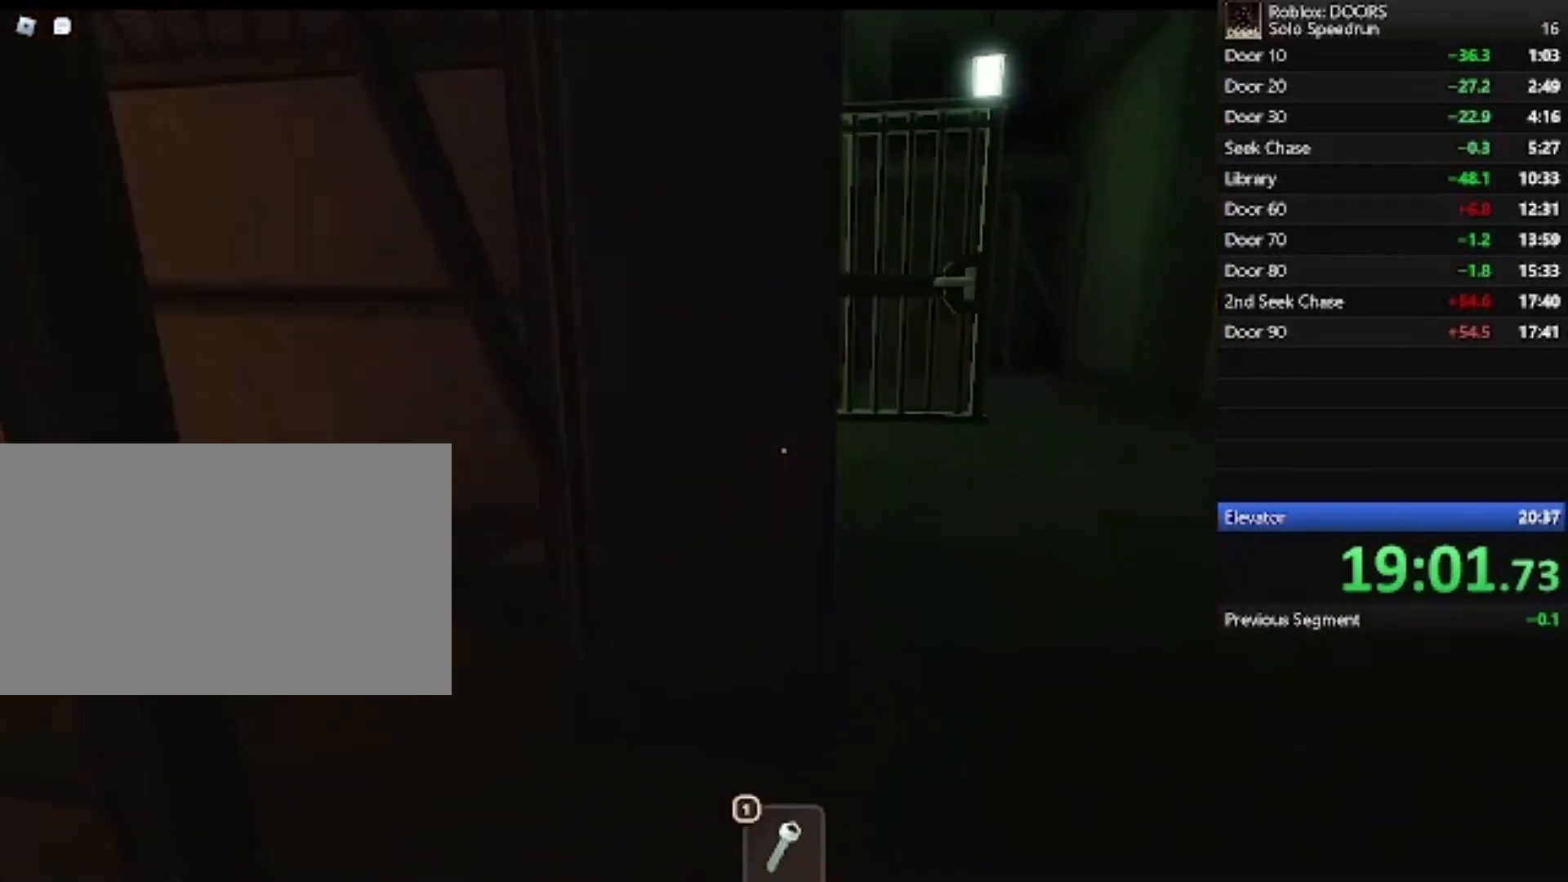
{"keys": ["1", "d", "w"], "mouse": [], "events": [[100, "1", "down"], [200, "1", "up"], [433, "1", "down"]]}
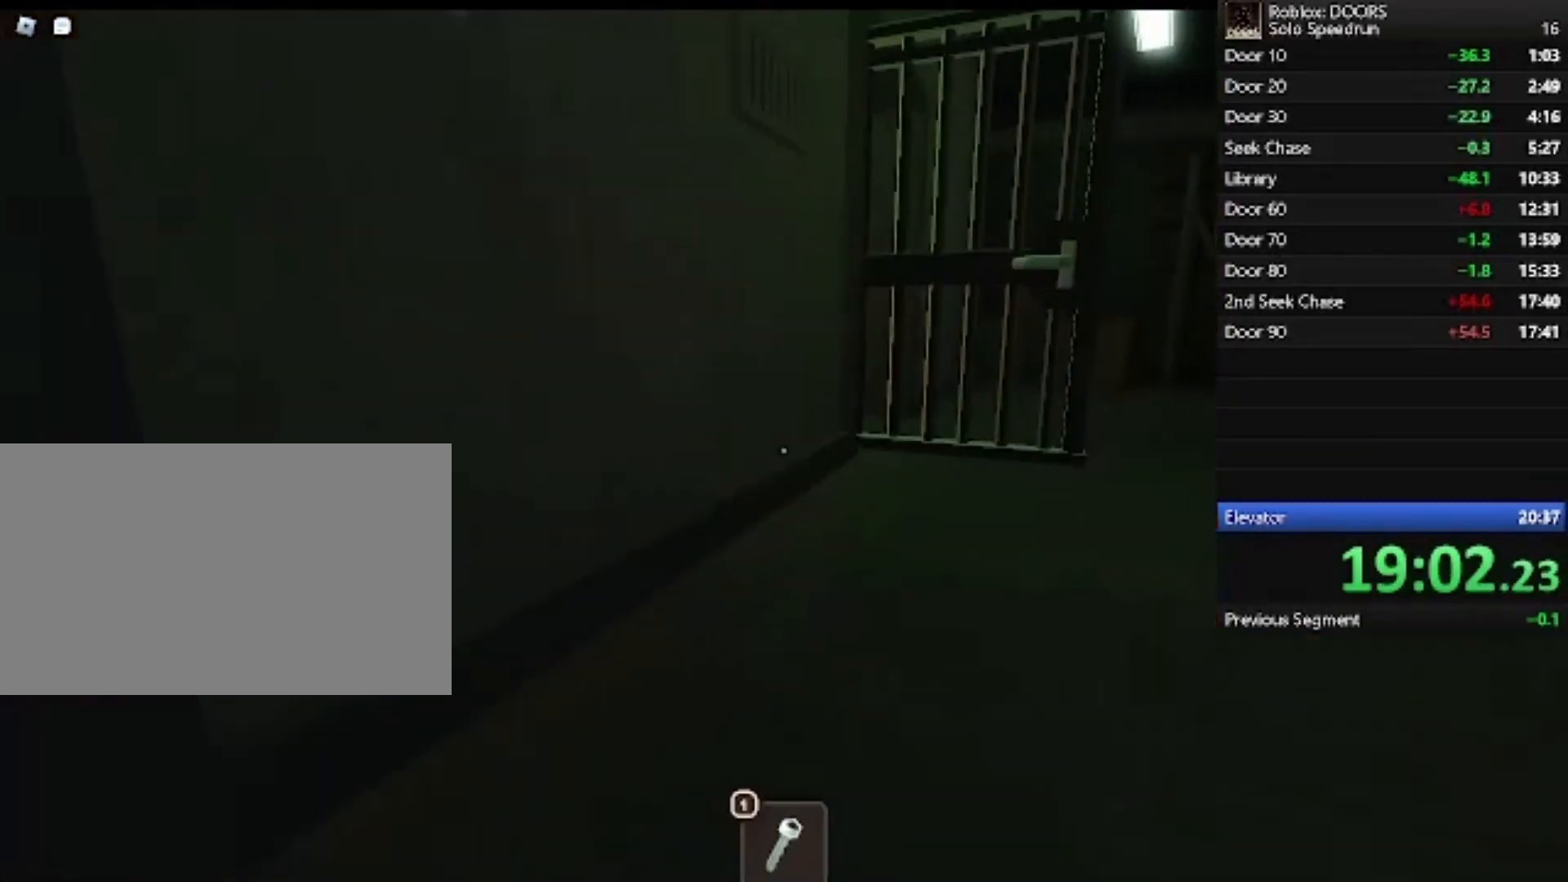
{"keys": ["d", "w"], "mouse": [], "events": [[33, "1", "up"]]}
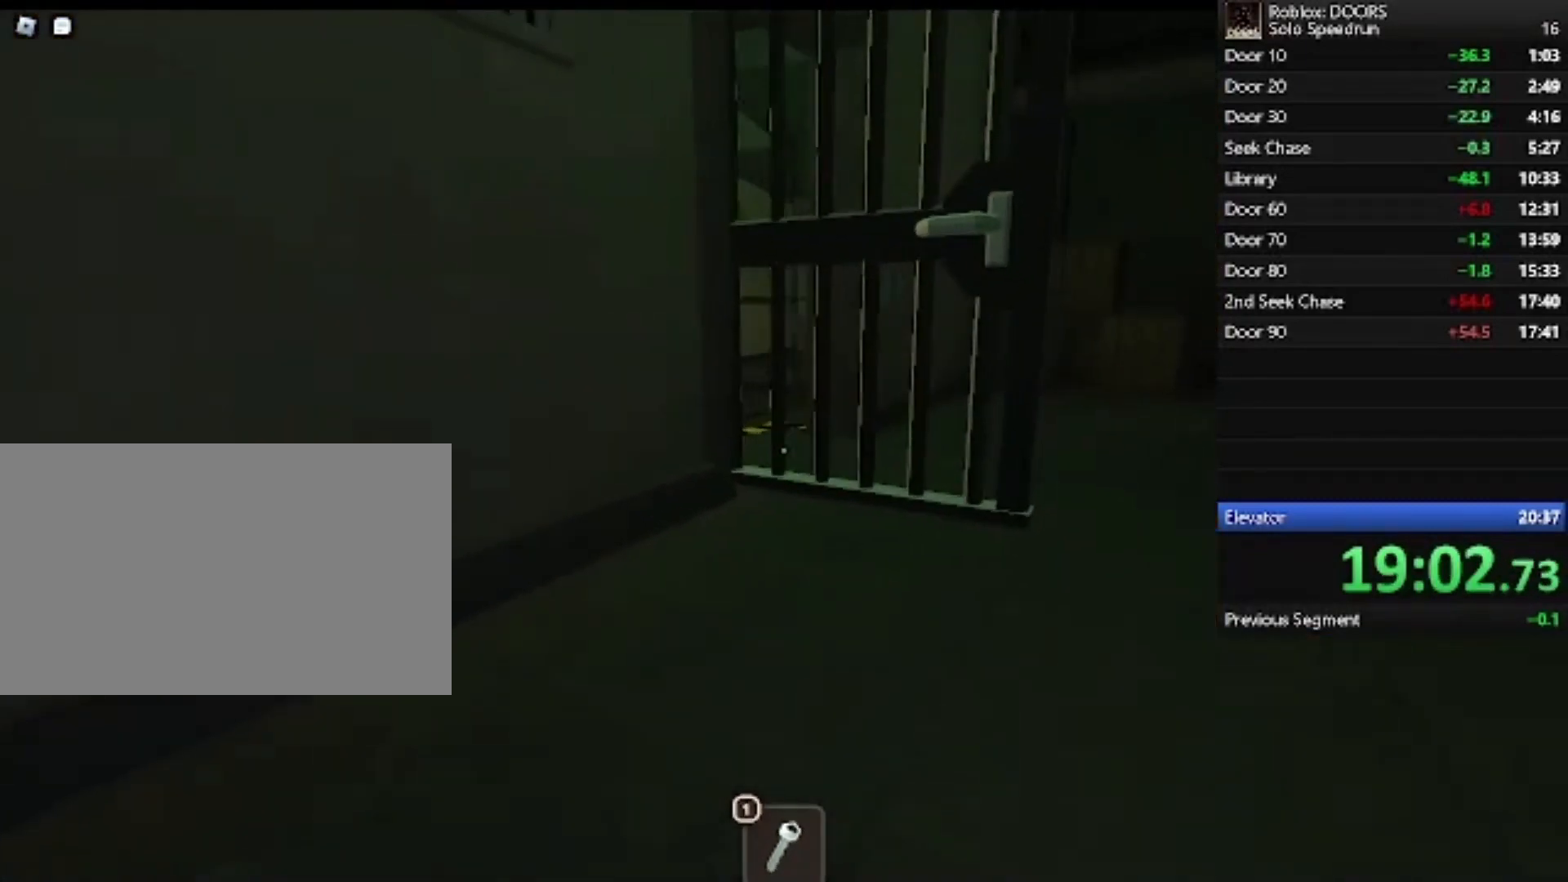
{"keys": ["d", "w"], "mouse": [], "events": [[367, "1", "down"], [433, "1", "up"]]}
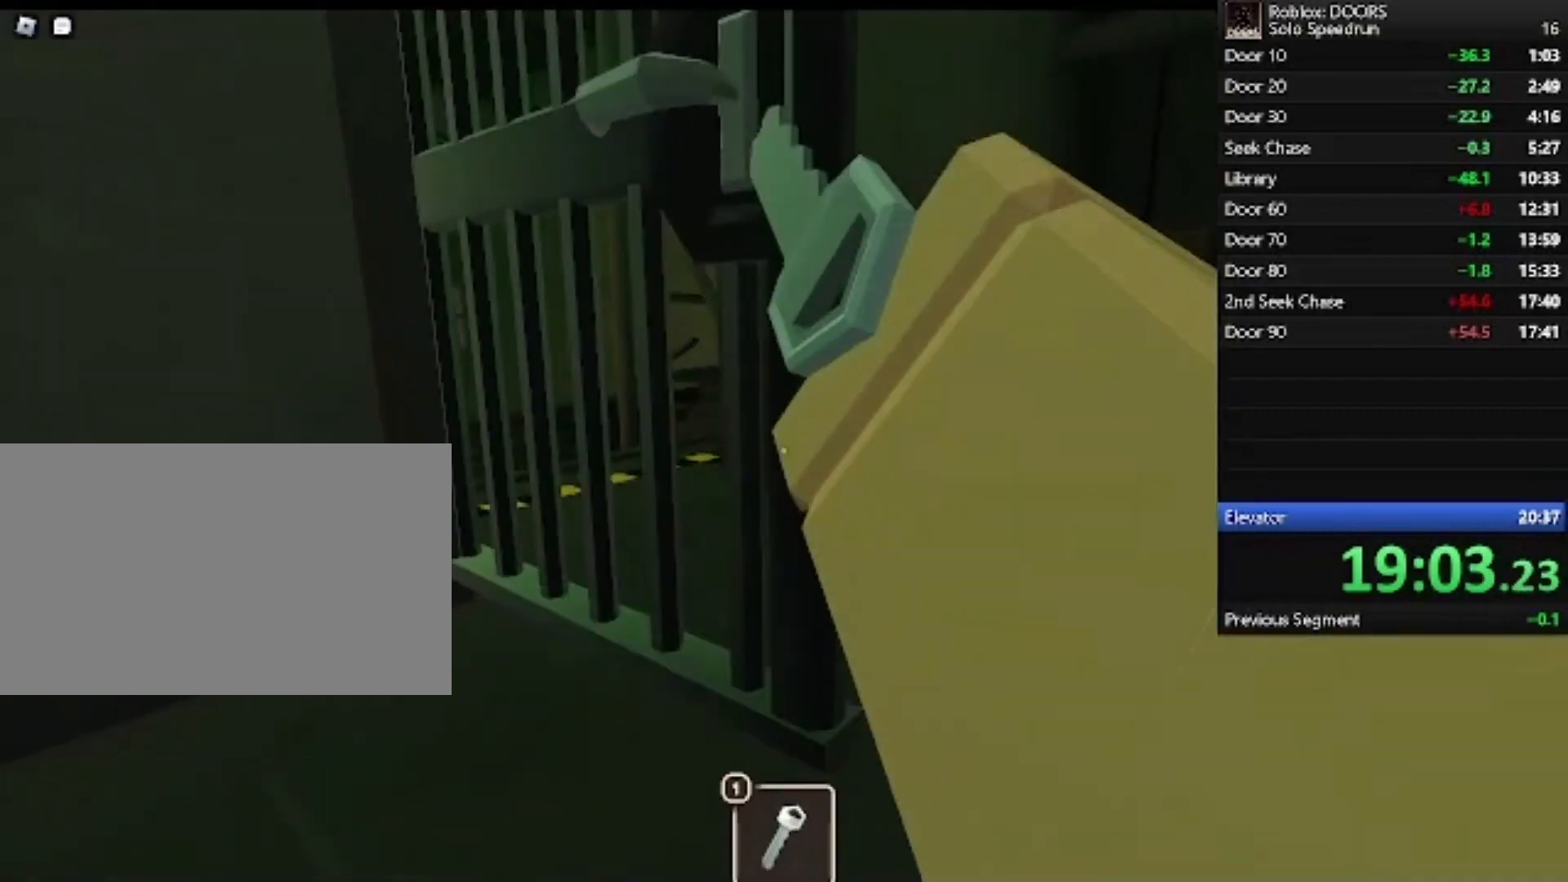
{"keys": ["w"], "mouse": [], "events": [[33, "1", "down"], [100, "1", "up"], [400, "d", "up"]]}
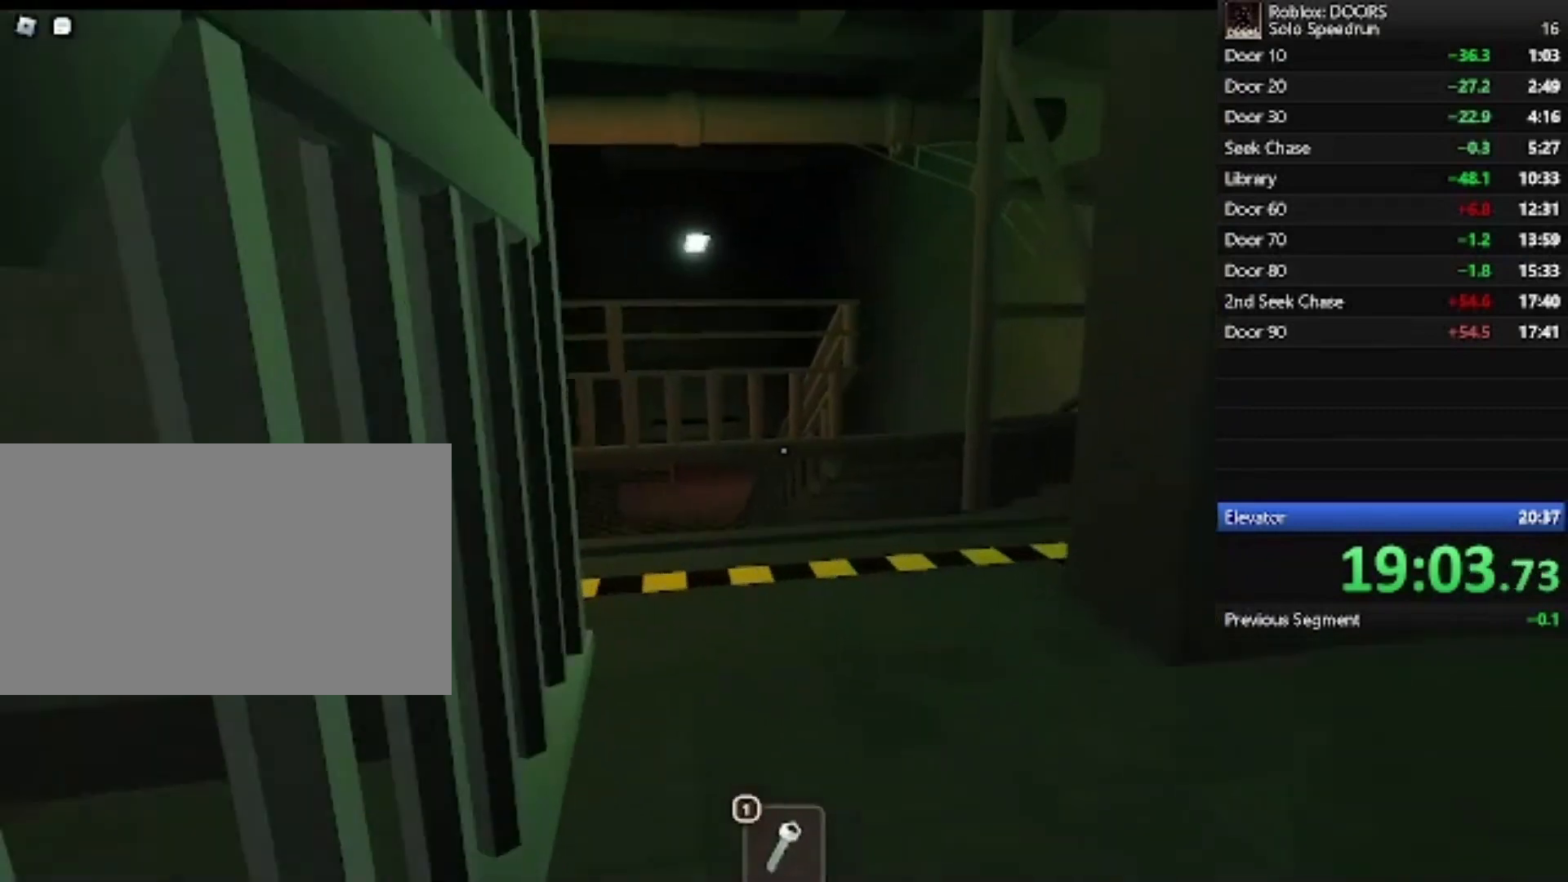
{"keys": ["w"], "mouse": [], "events": []}
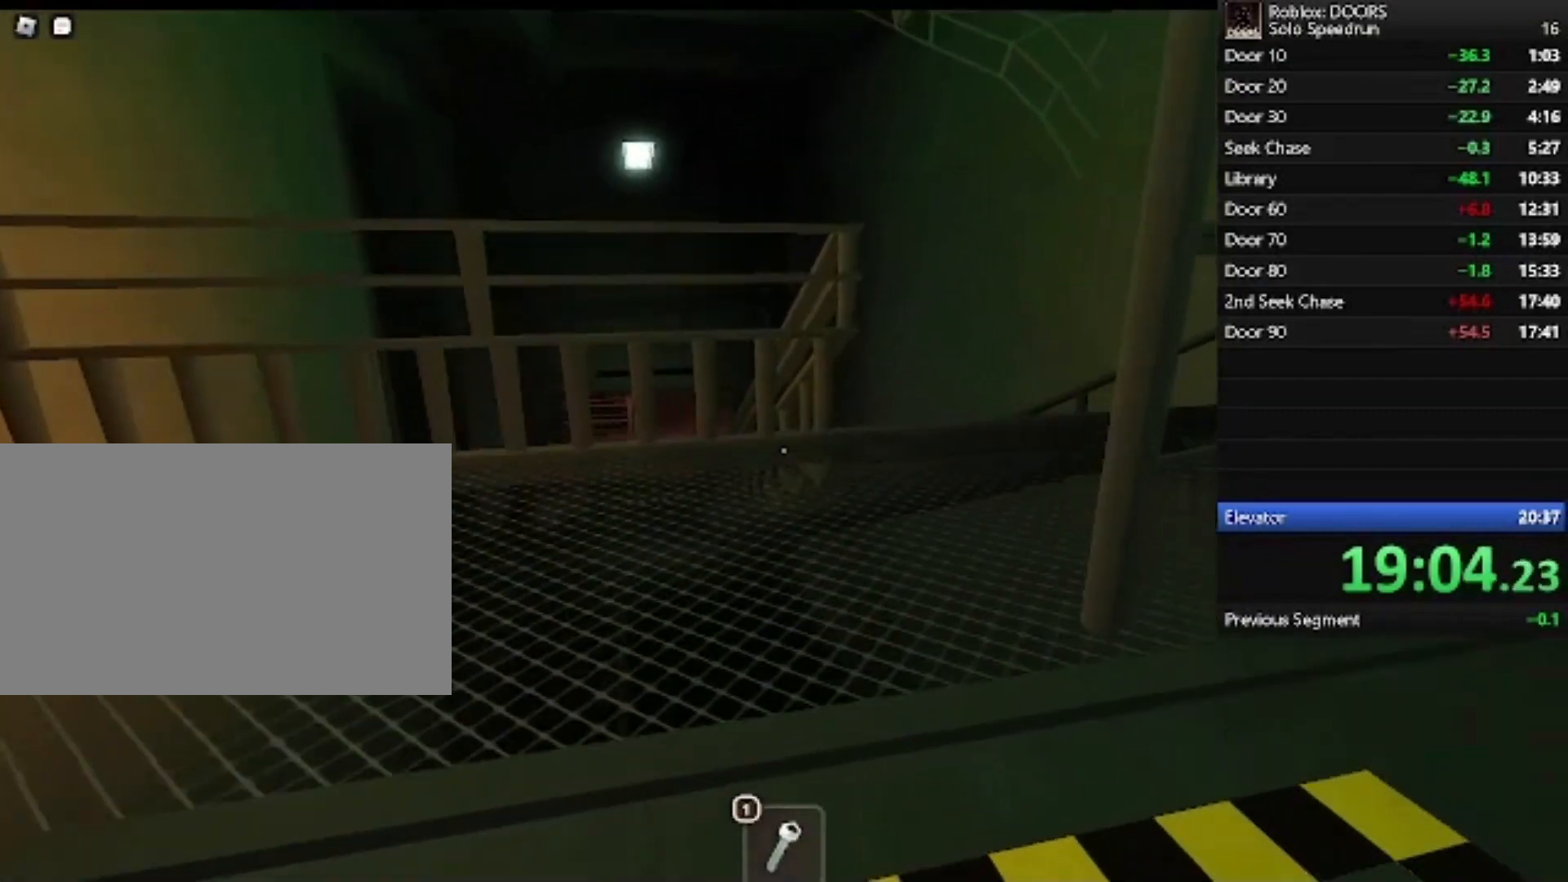
{"keys": ["d", "w"], "mouse": [], "events": [[433, "d", "down"]]}
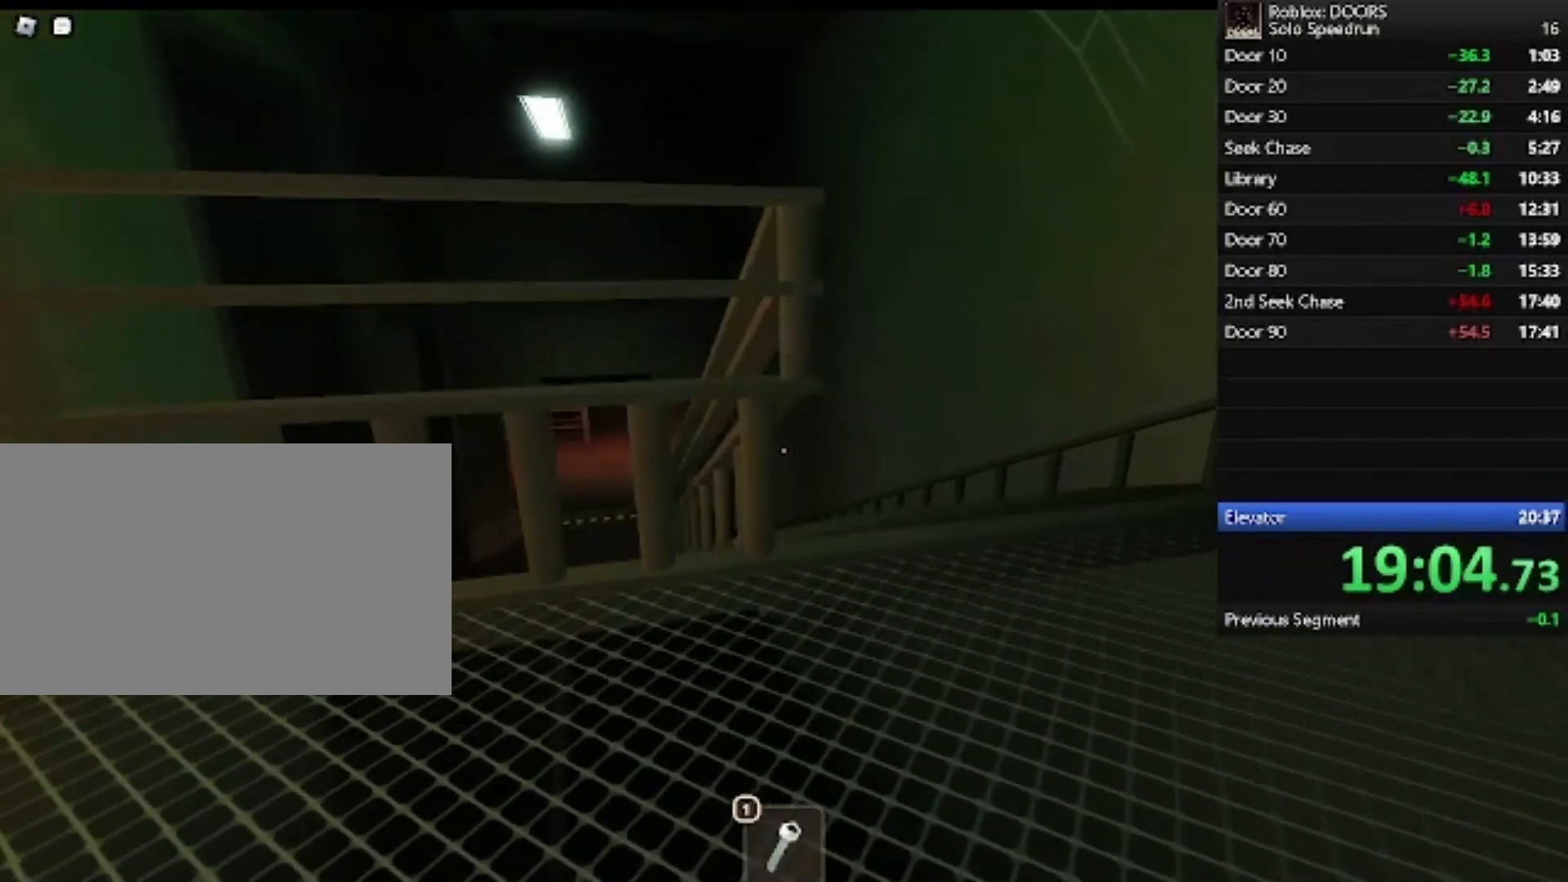
{"keys": ["d", "w"], "mouse": [], "events": []}
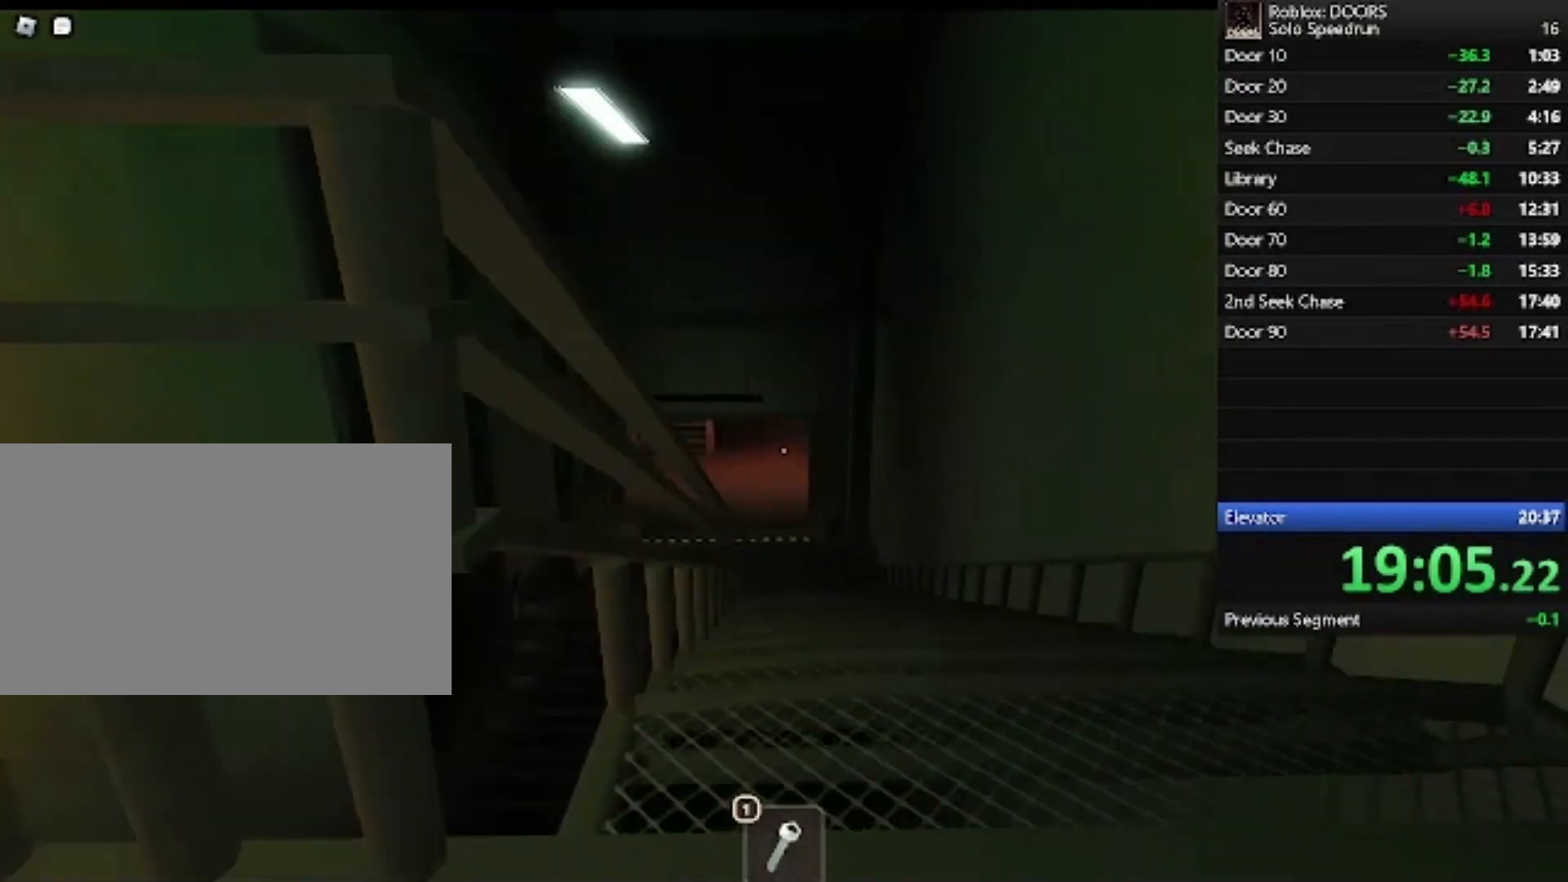
{"keys": ["1", "w"], "mouse": [], "events": [[133, "1", "down"], [233, "1", "up"], [233, "d", "up"], [467, "1", "down"]]}
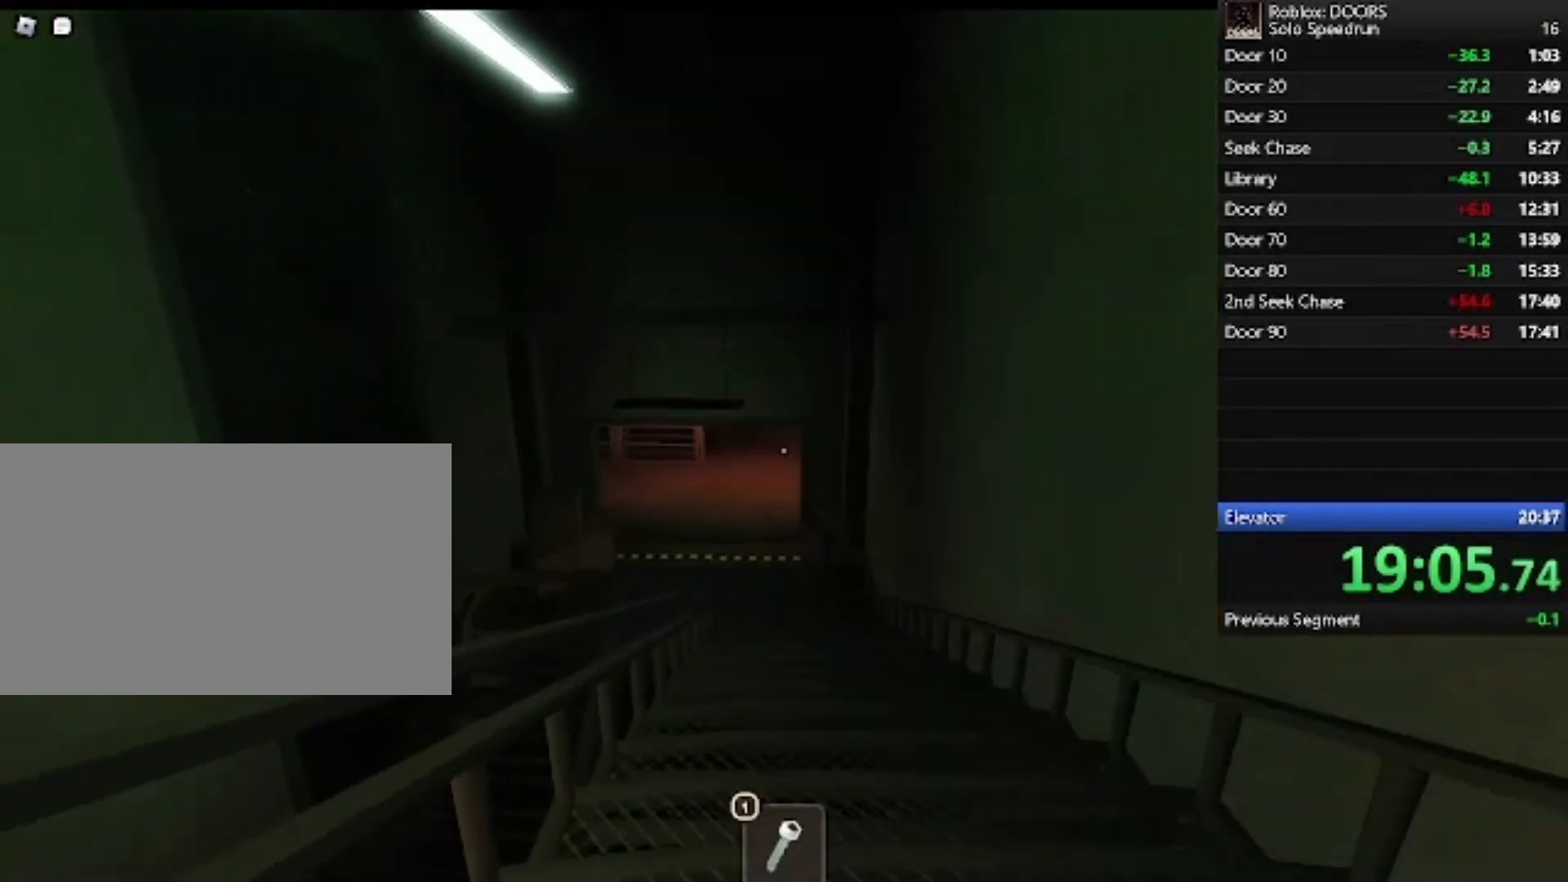
{"keys": ["w"], "mouse": [], "events": [[67, "1", "up"]]}
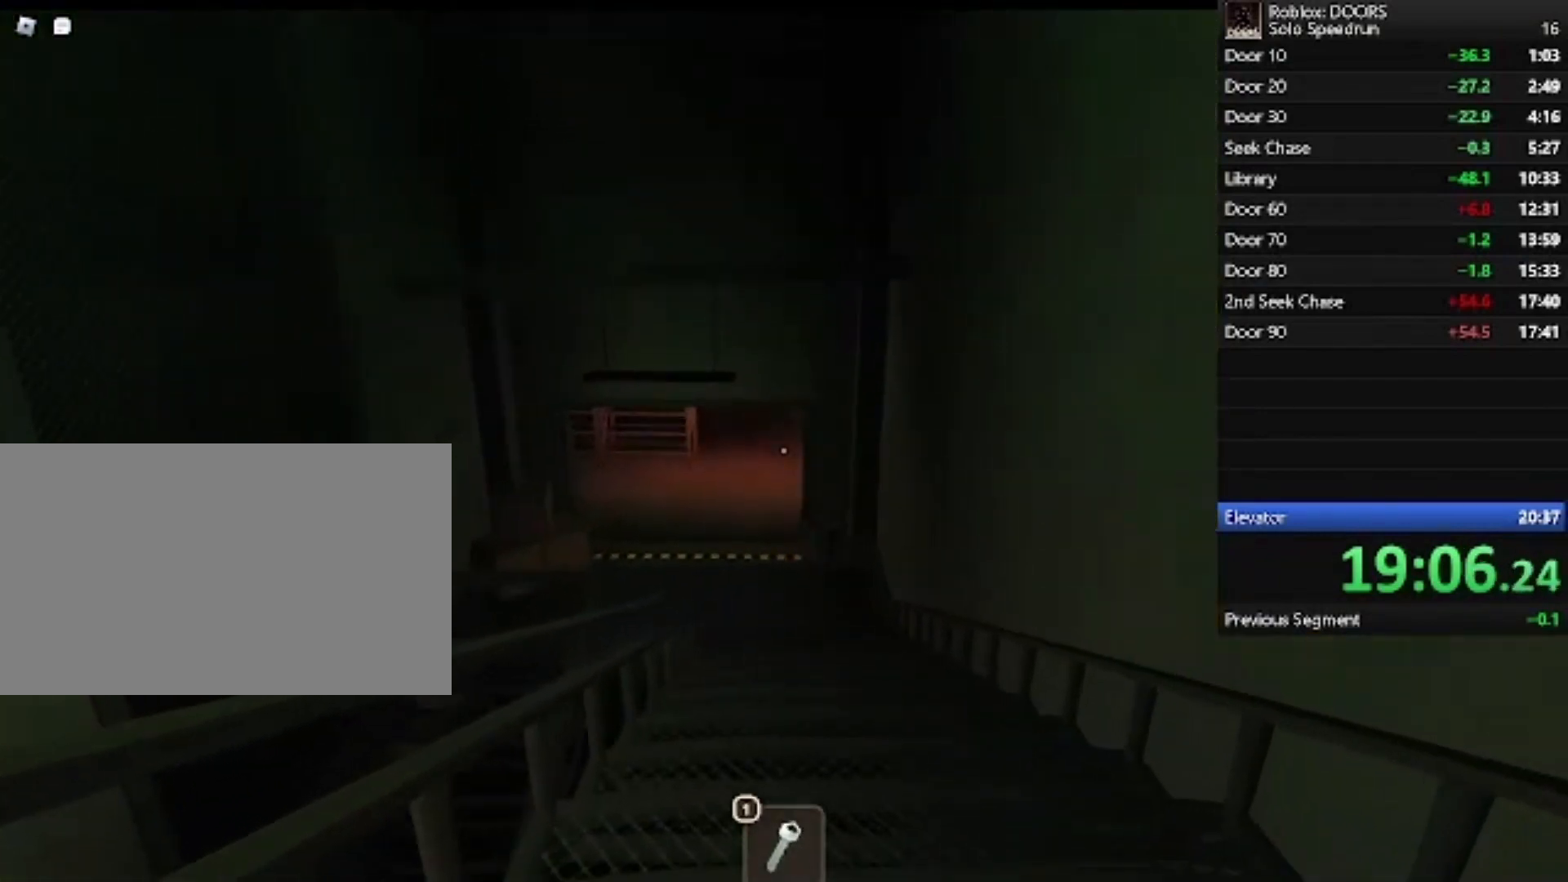
{"keys": ["1", "w"], "mouse": [], "events": [[300, "1", "down"], [400, "1", "up"], [500, "1", "down"]]}
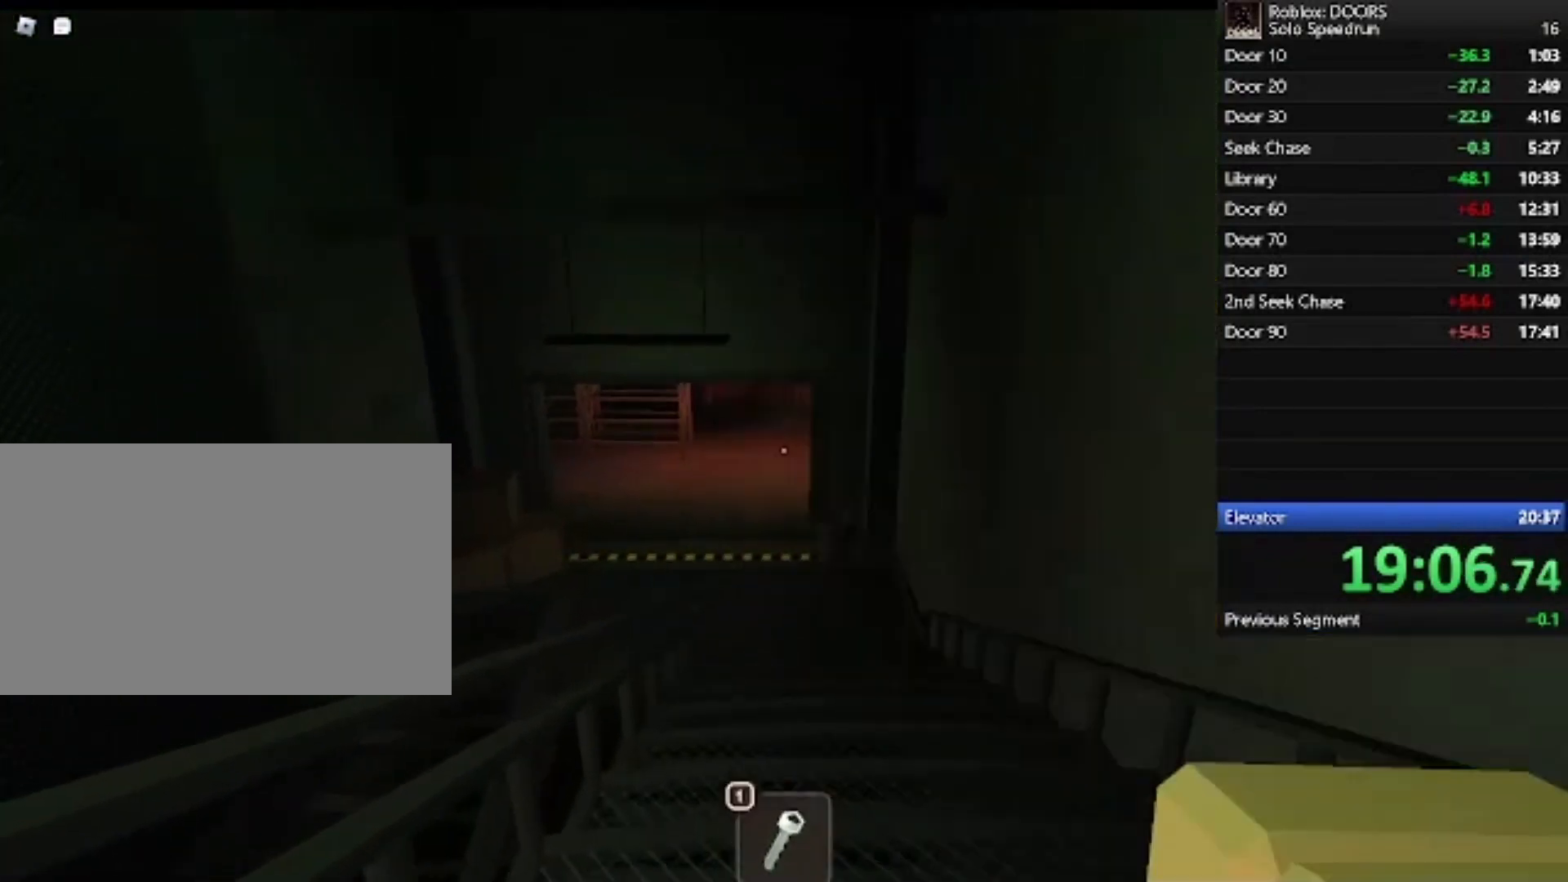
{"keys": ["1", "w"], "mouse": [], "events": [[133, "1", "up"], [467, "1", "down"]]}
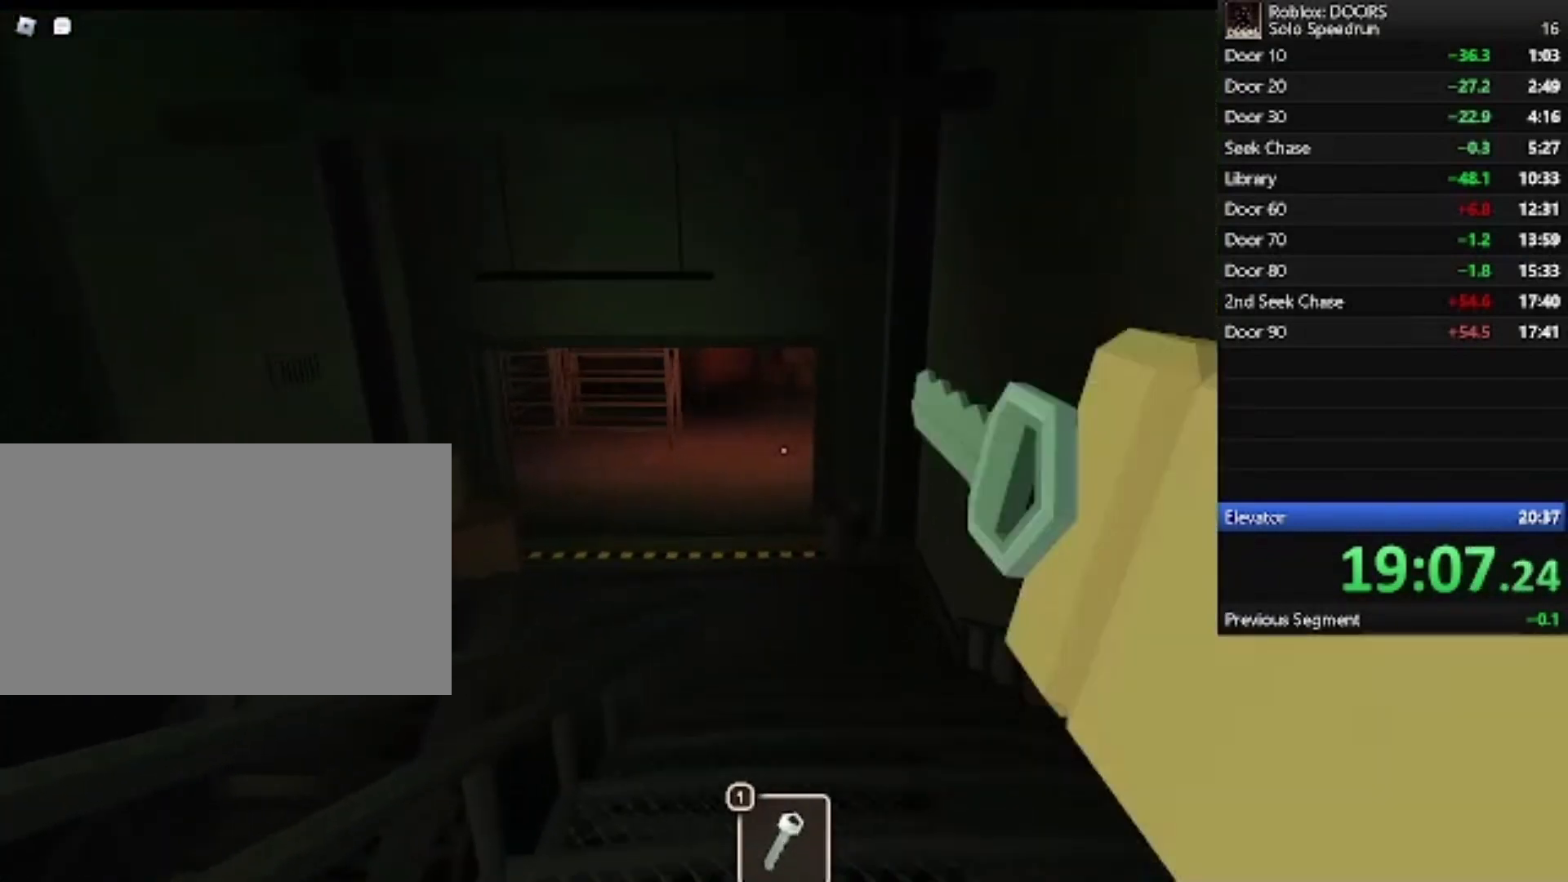
{"keys": ["w"], "mouse": [], "events": [[100, "1", "up"], [200, "1", "down"], [300, "1", "up"]]}
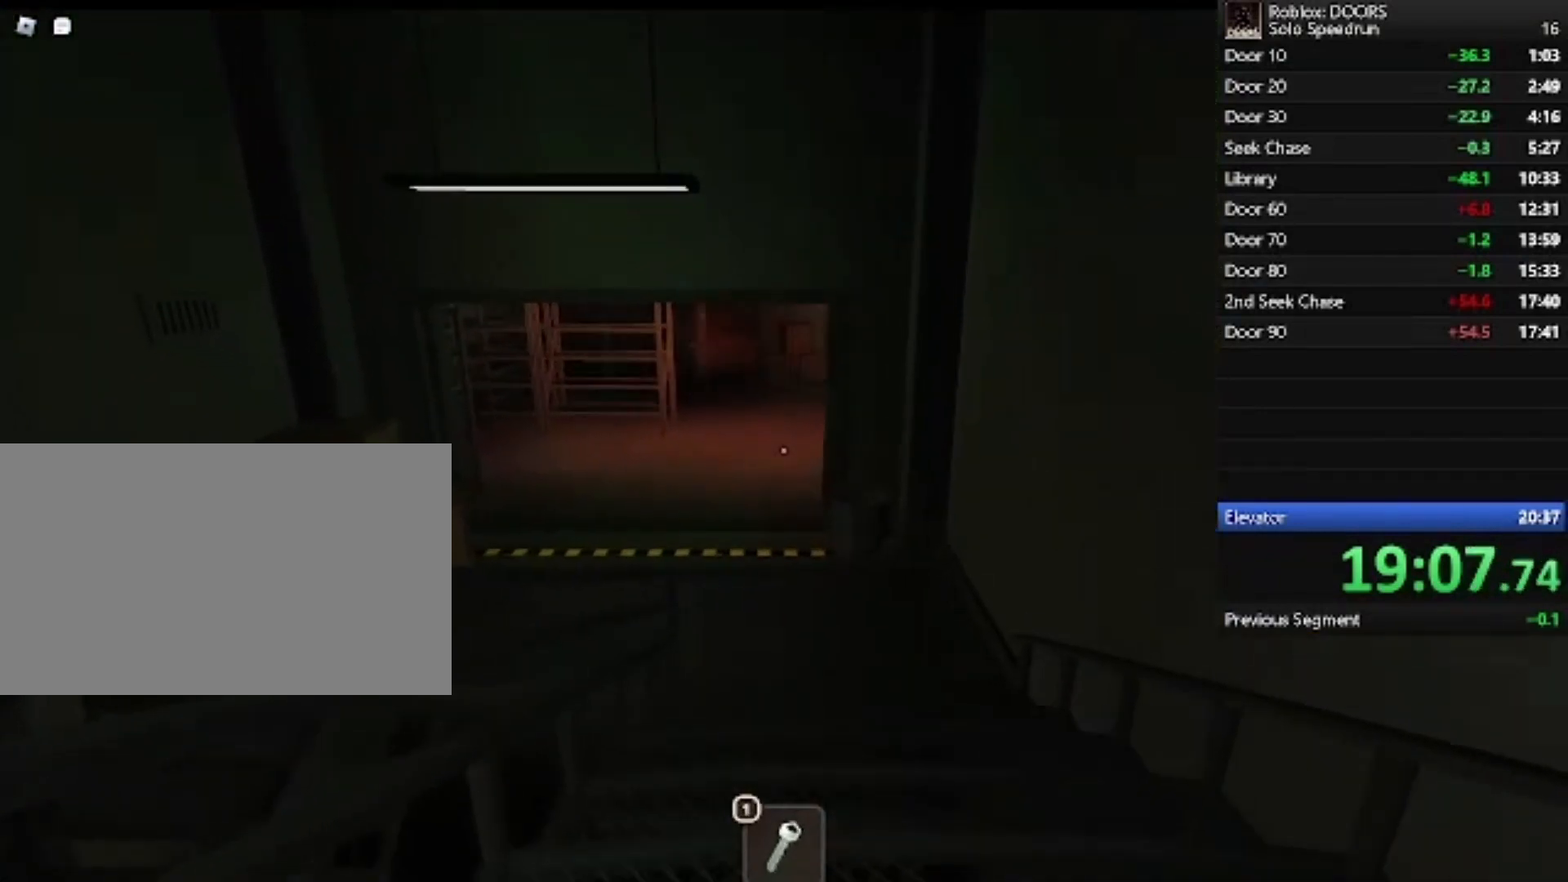
{"keys": ["w"], "mouse": [], "events": []}
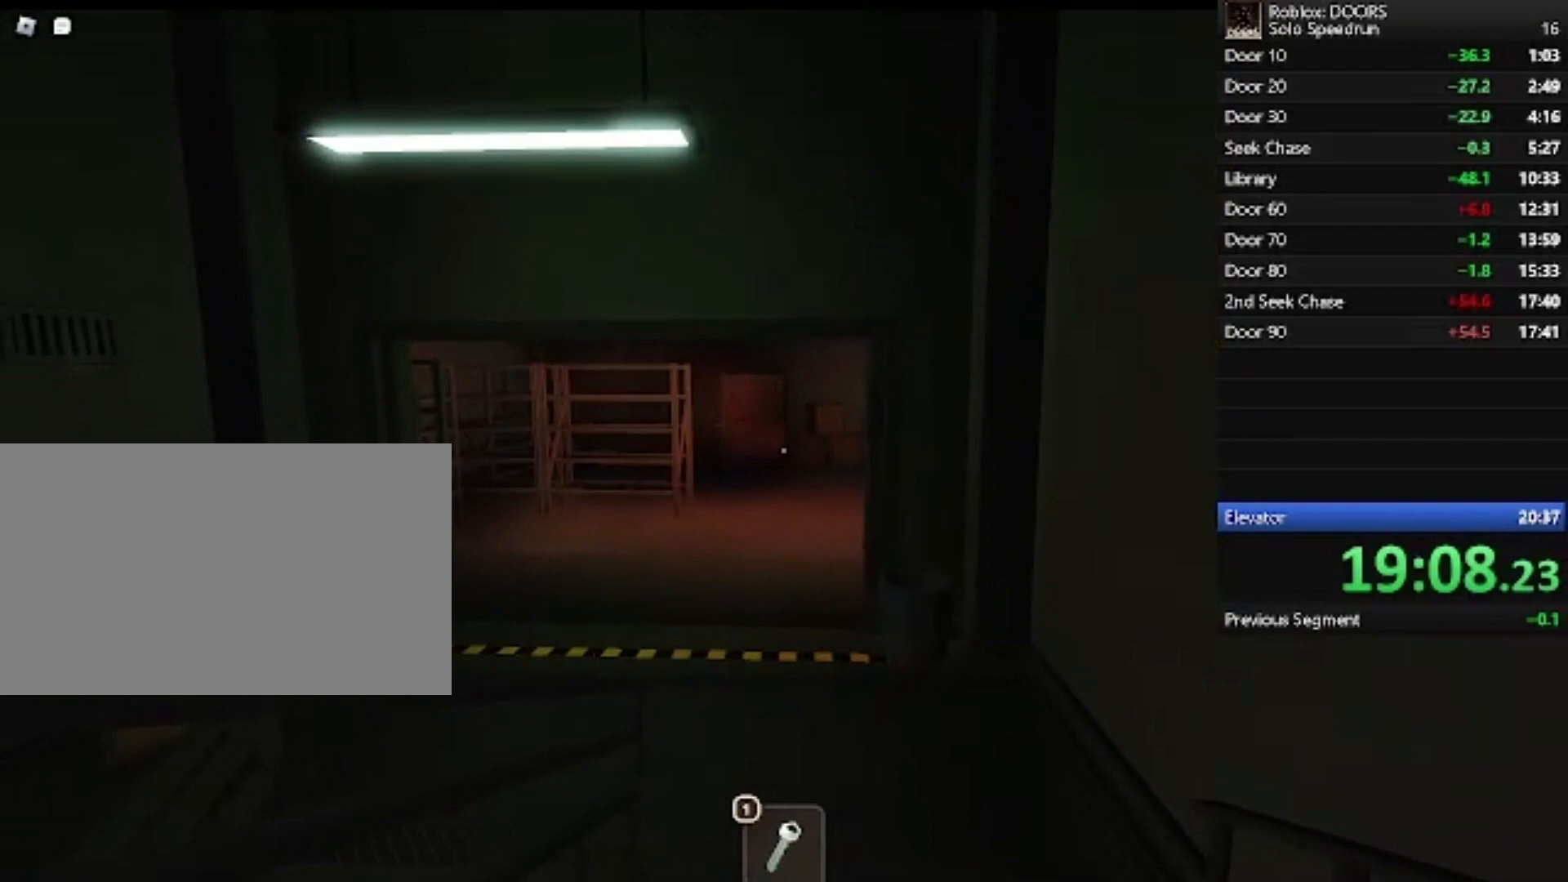
{"keys": ["w"], "mouse": [], "events": [[267, "1", "down"], [367, "1", "up"]]}
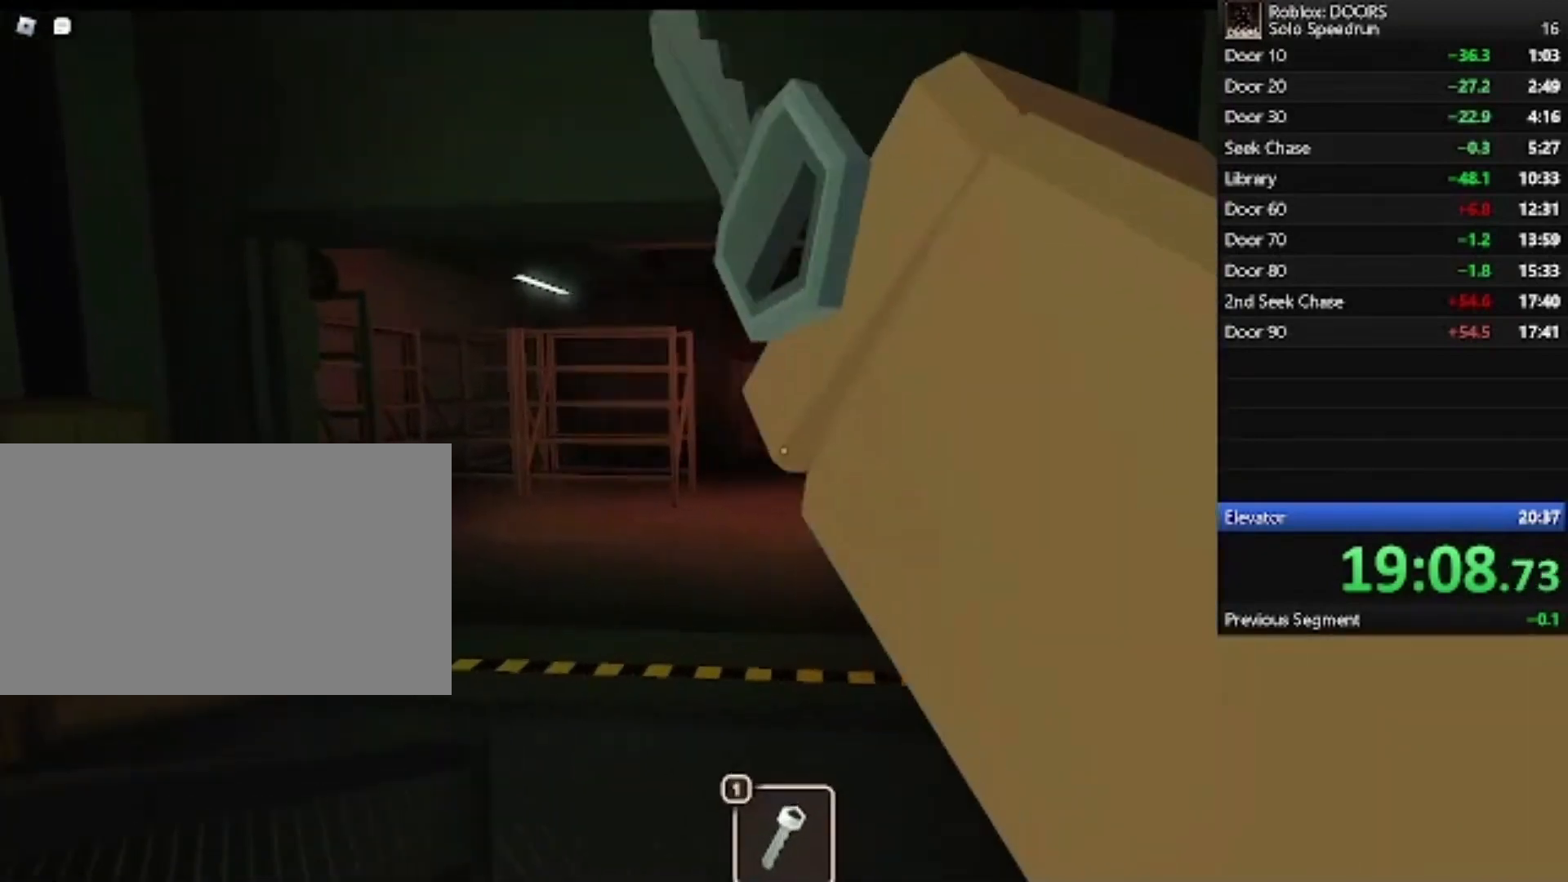
{"keys": ["w"], "mouse": [], "events": [[67, "1", "down"], [200, "1", "up"]]}
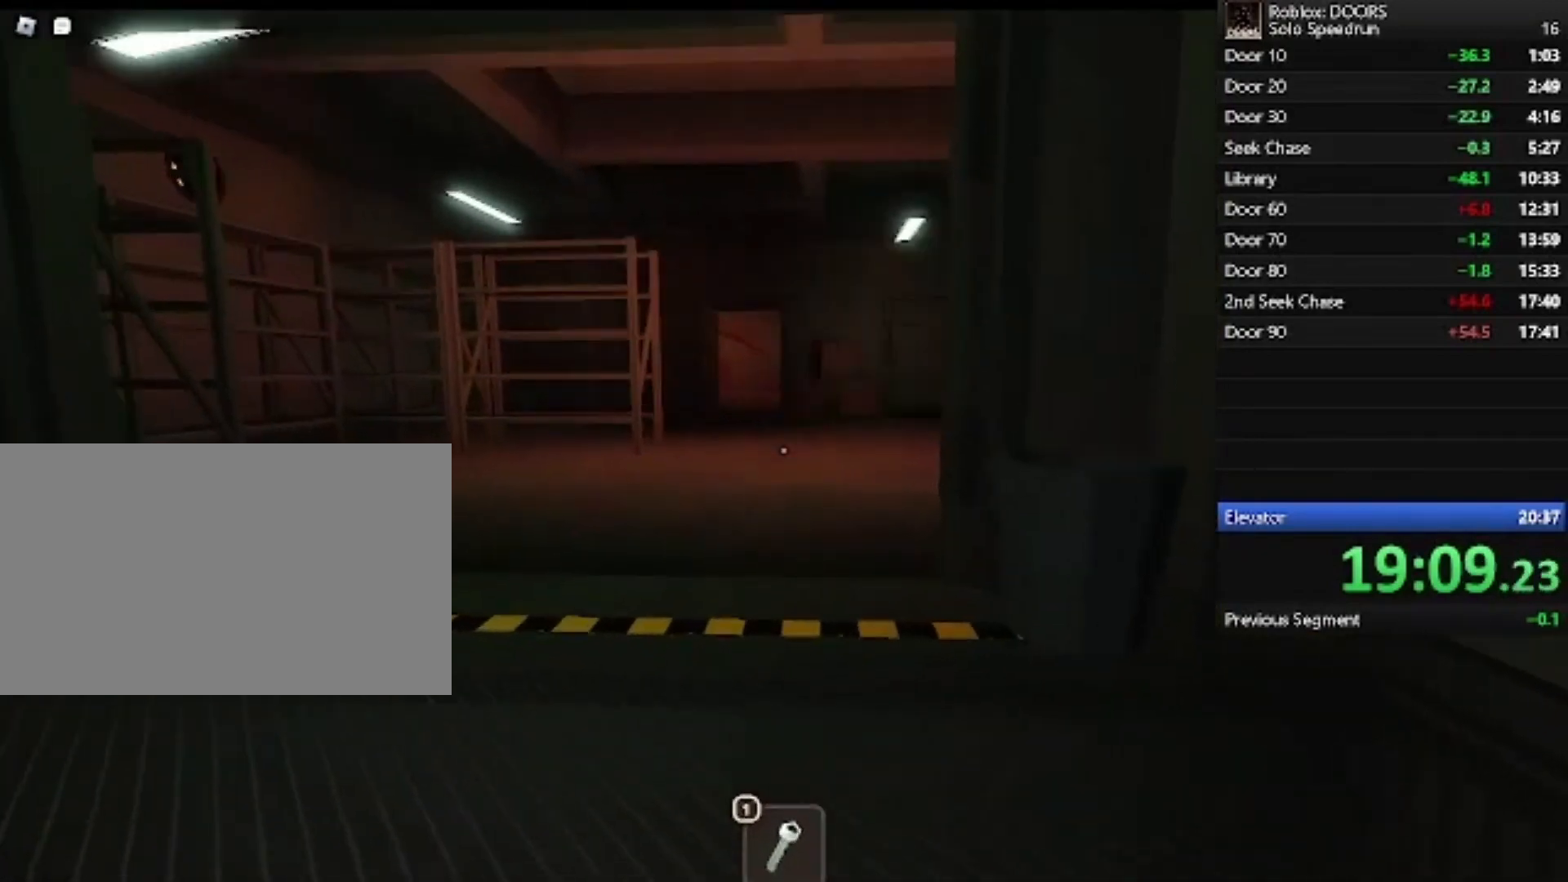
{"keys": ["w"], "mouse": [], "events": []}
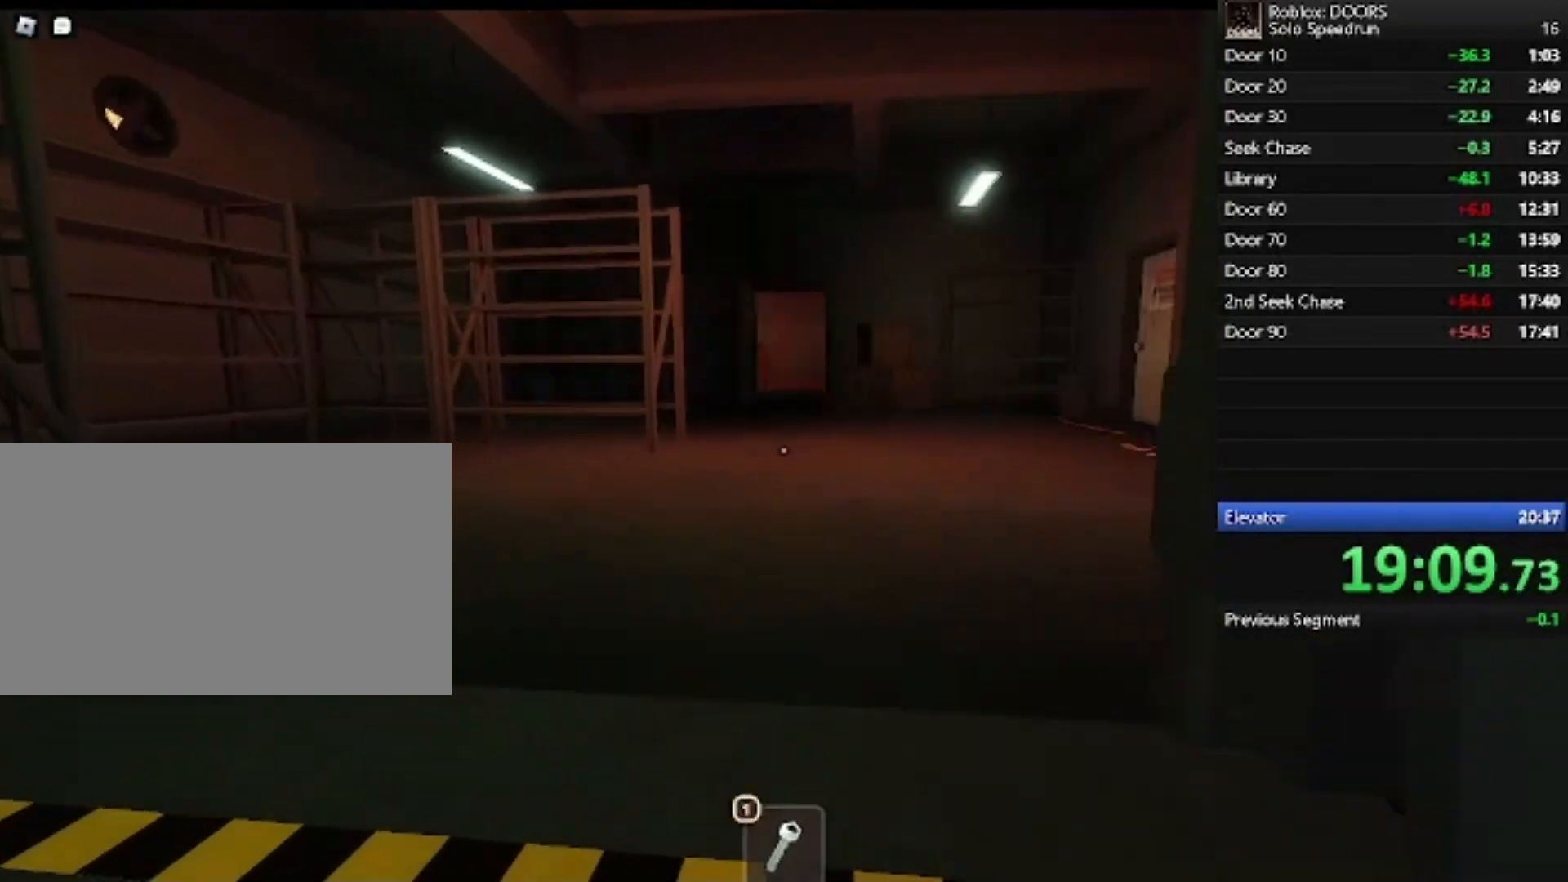
{"keys": ["w"], "mouse": [], "events": []}
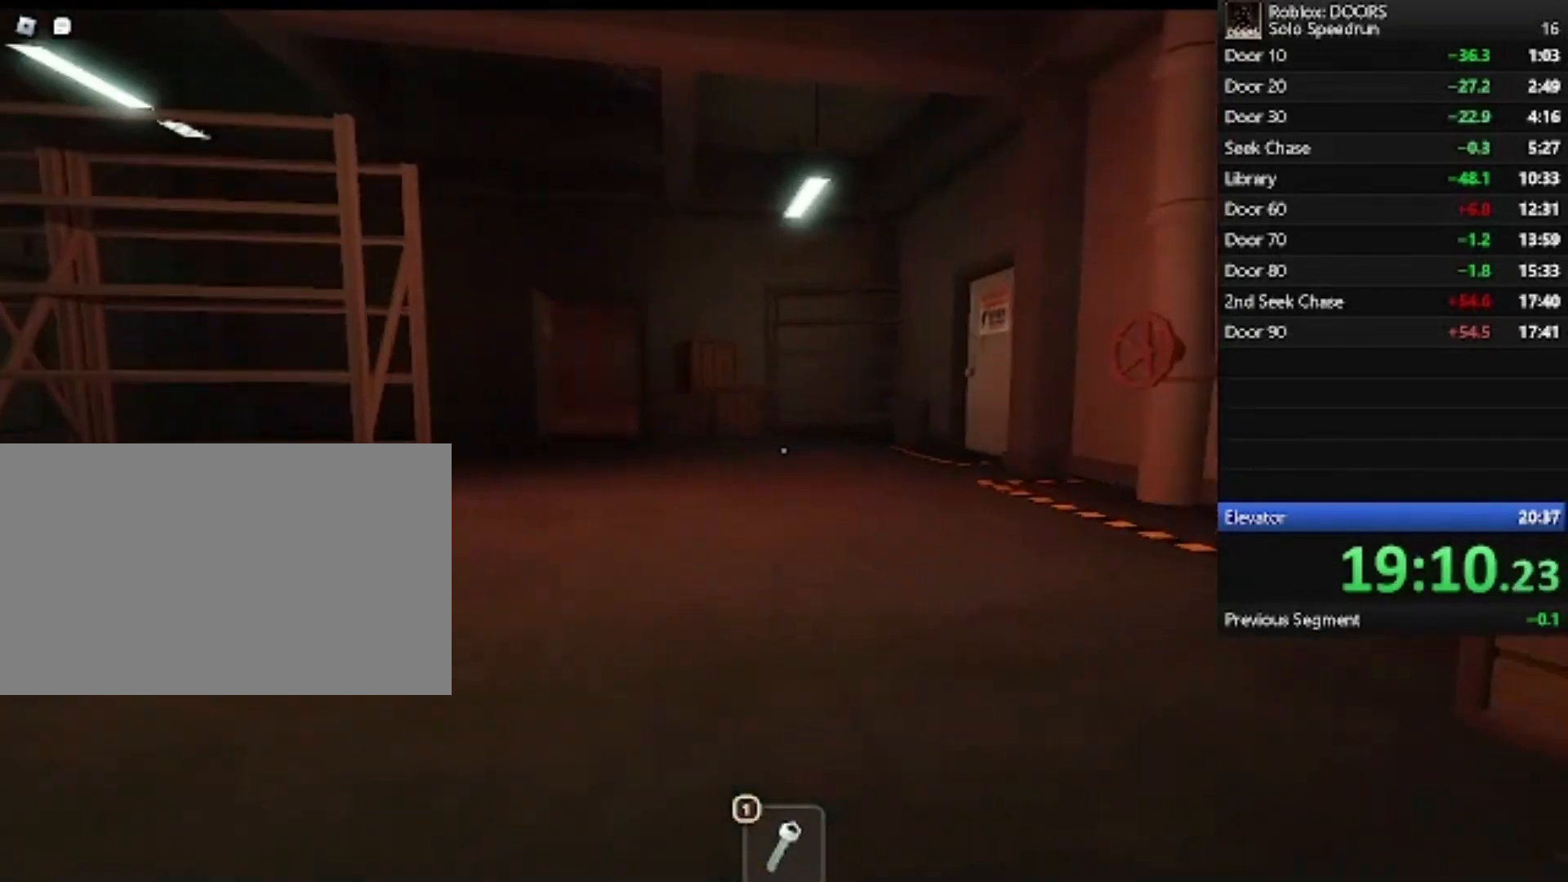
{"keys": ["w"], "mouse": [], "events": []}
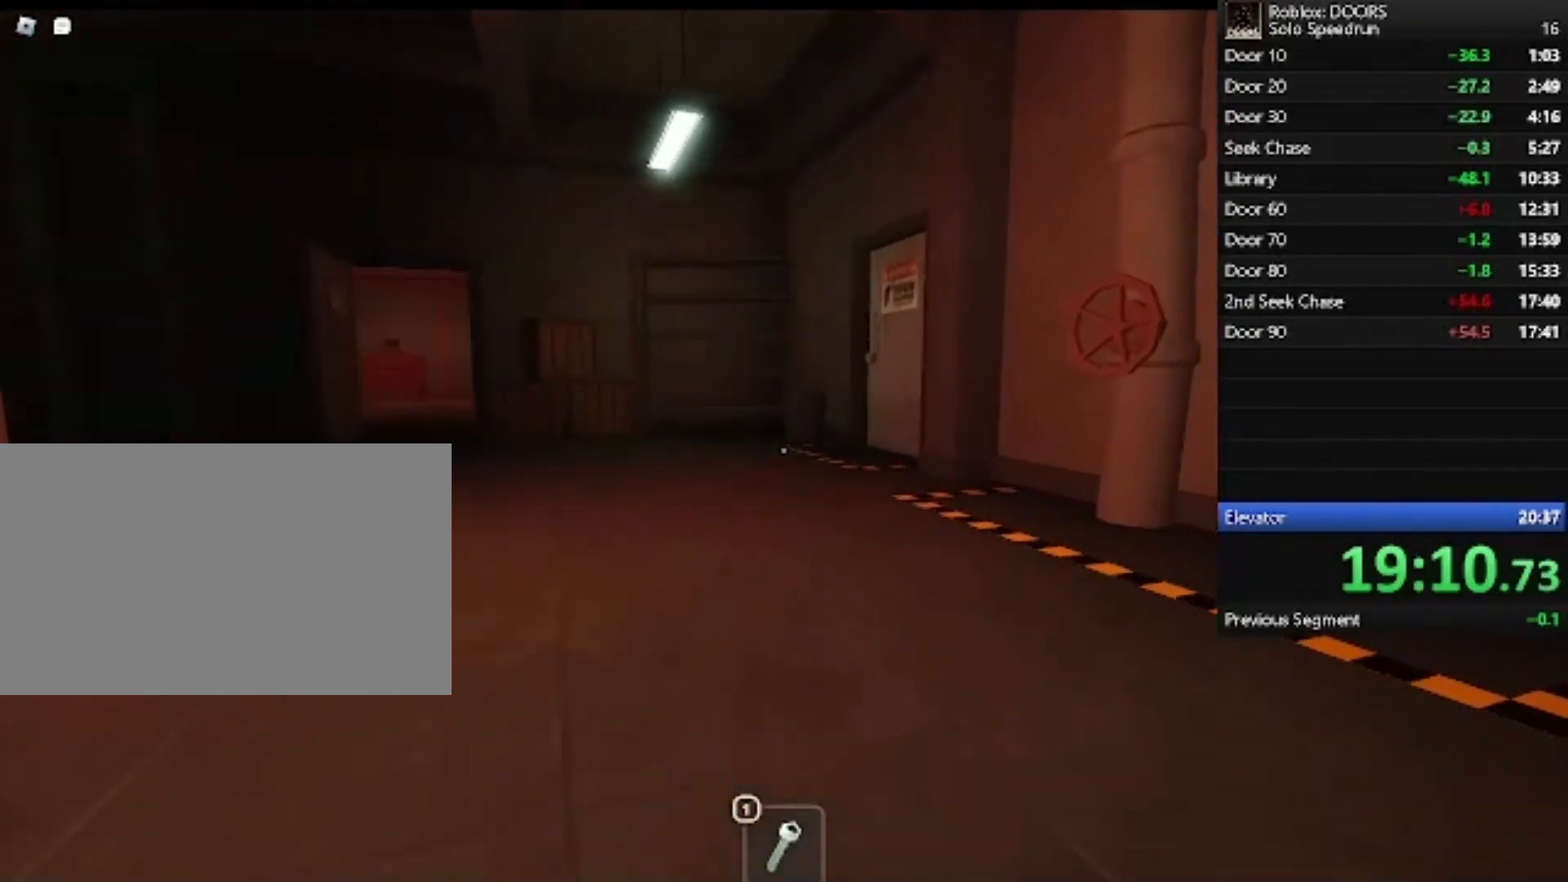
{"keys": ["w"], "mouse": [], "events": []}
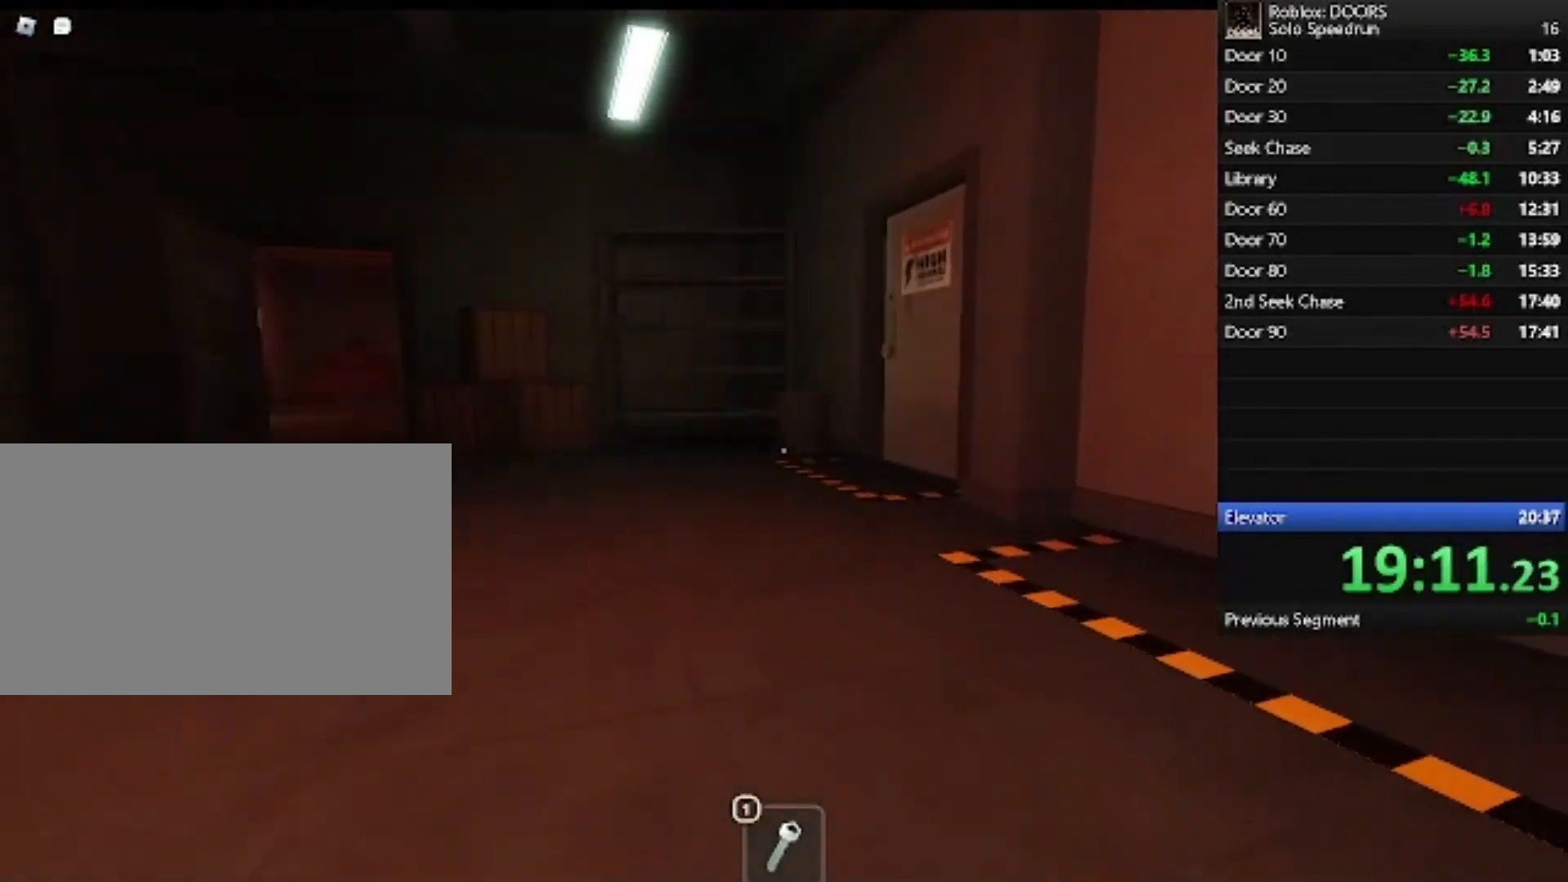
{"keys": ["w"], "mouse": [], "events": [[267, "1", "down"], [367, "1", "up"]]}
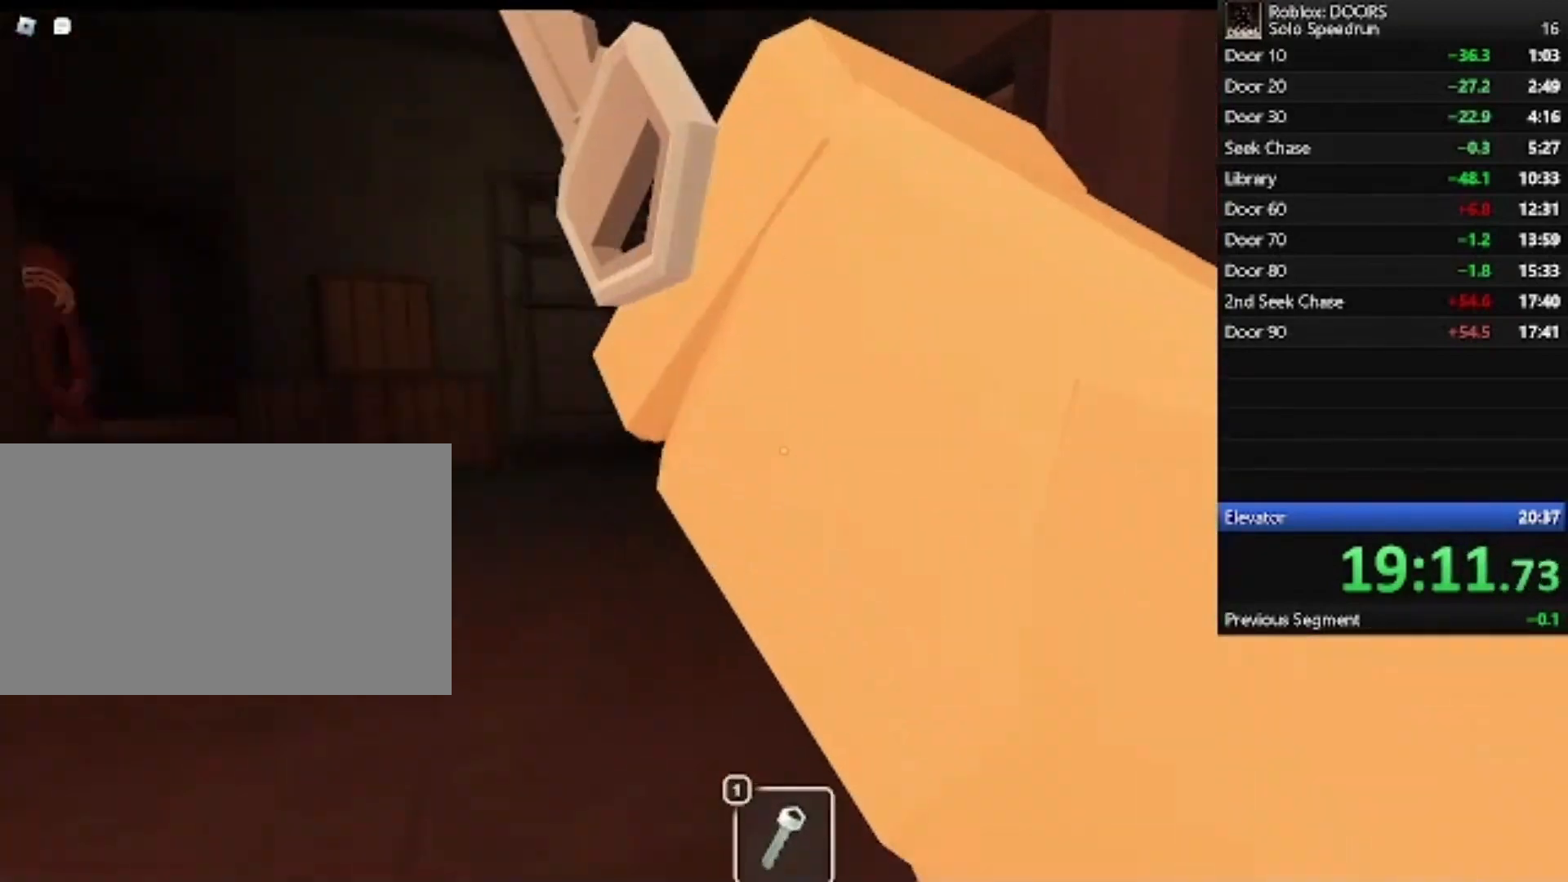
{"keys": ["a", "w"], "mouse": [], "events": [[300, "a", "down"]]}